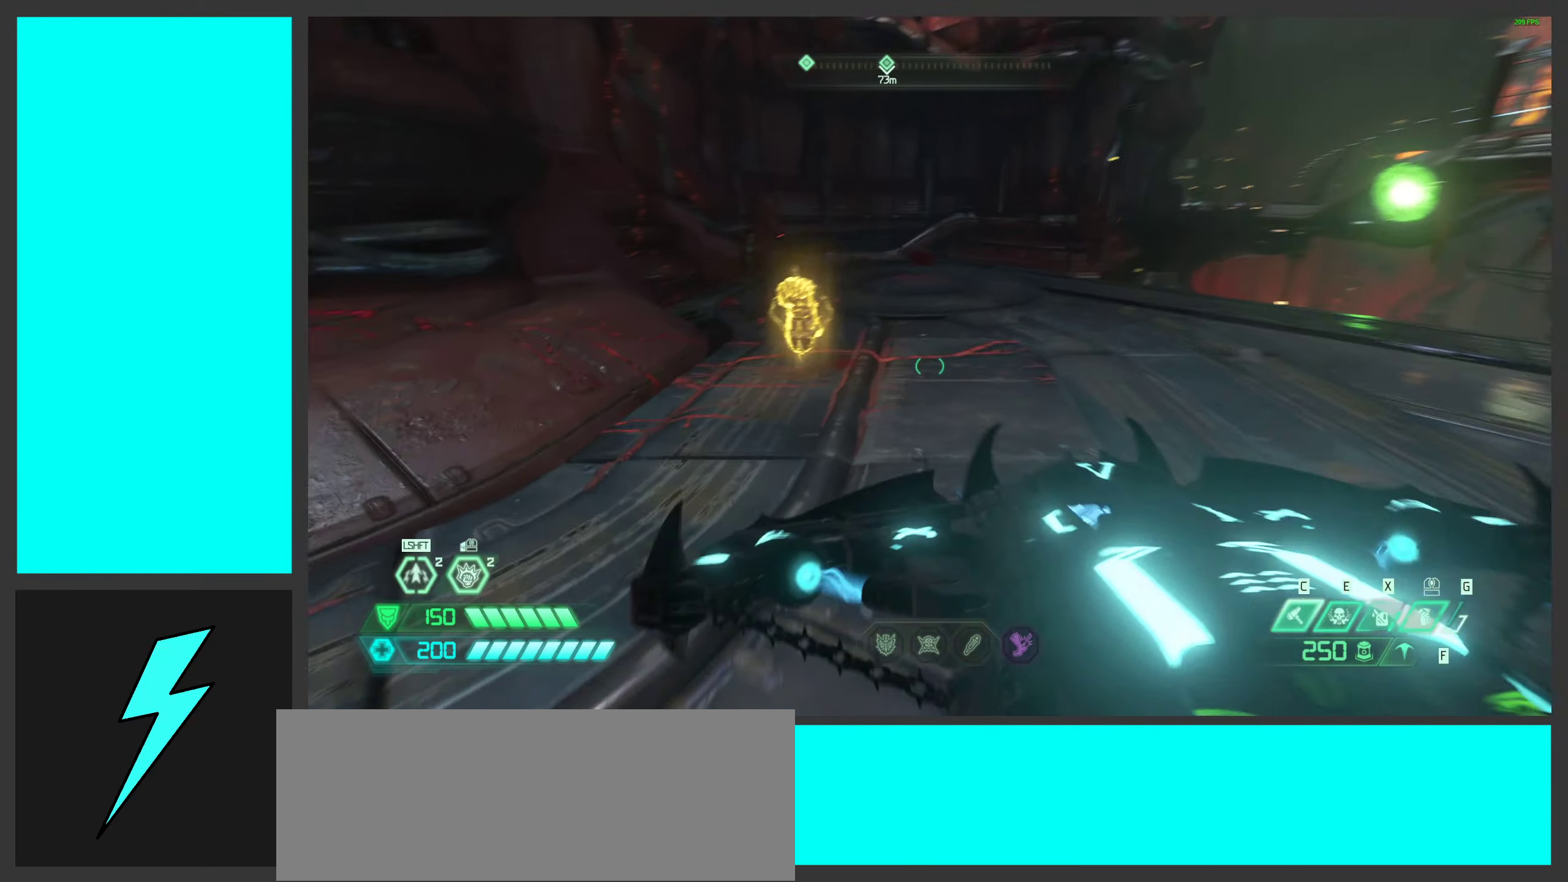
Gameplay with keyboard and mouse; each line is a JSON object with the keys and mouse buttons held at the frame after it. "events" lists presses ("down") and releases ("up") of ".", "/", "0", "1", "2", "3", "4", "5", "6", "7", "8", "9", "a", "alt_l", "alt_r", "b", "c", "caps_lock", "comma", "ctrl", "d", "e", "equals", "f", "g", "h", "i", "j", "k", "l", "lbracket", "m", "minus", "n", "o", "p", "q", "quote", "r", "rbracket", "s", "semicolon", "shift", "space", "super_l", "super_r", "t", "tab", "tilde", "u", "v", "w", "x", "y", "z", "mouse_left", "mouse_wheel", "mouse_right", "mouse_mb4" and "mouse_mb5" between this image and that frame as [ms after this image, input, new state], when the widget could be followed in between. "mouse_left", "mouse_wheel", "mouse_right", "mouse_mb4", "mouse_mb5" = the "left", "wheel", "right", "mb4", "mb5" buttons of the "mouse" list. No other keys are recorded. "wheel" means that the mouse wheel is clicked or scrolled. Mouse movement is not recorded.
{"keys": ["w"], "mouse": [], "events": []}
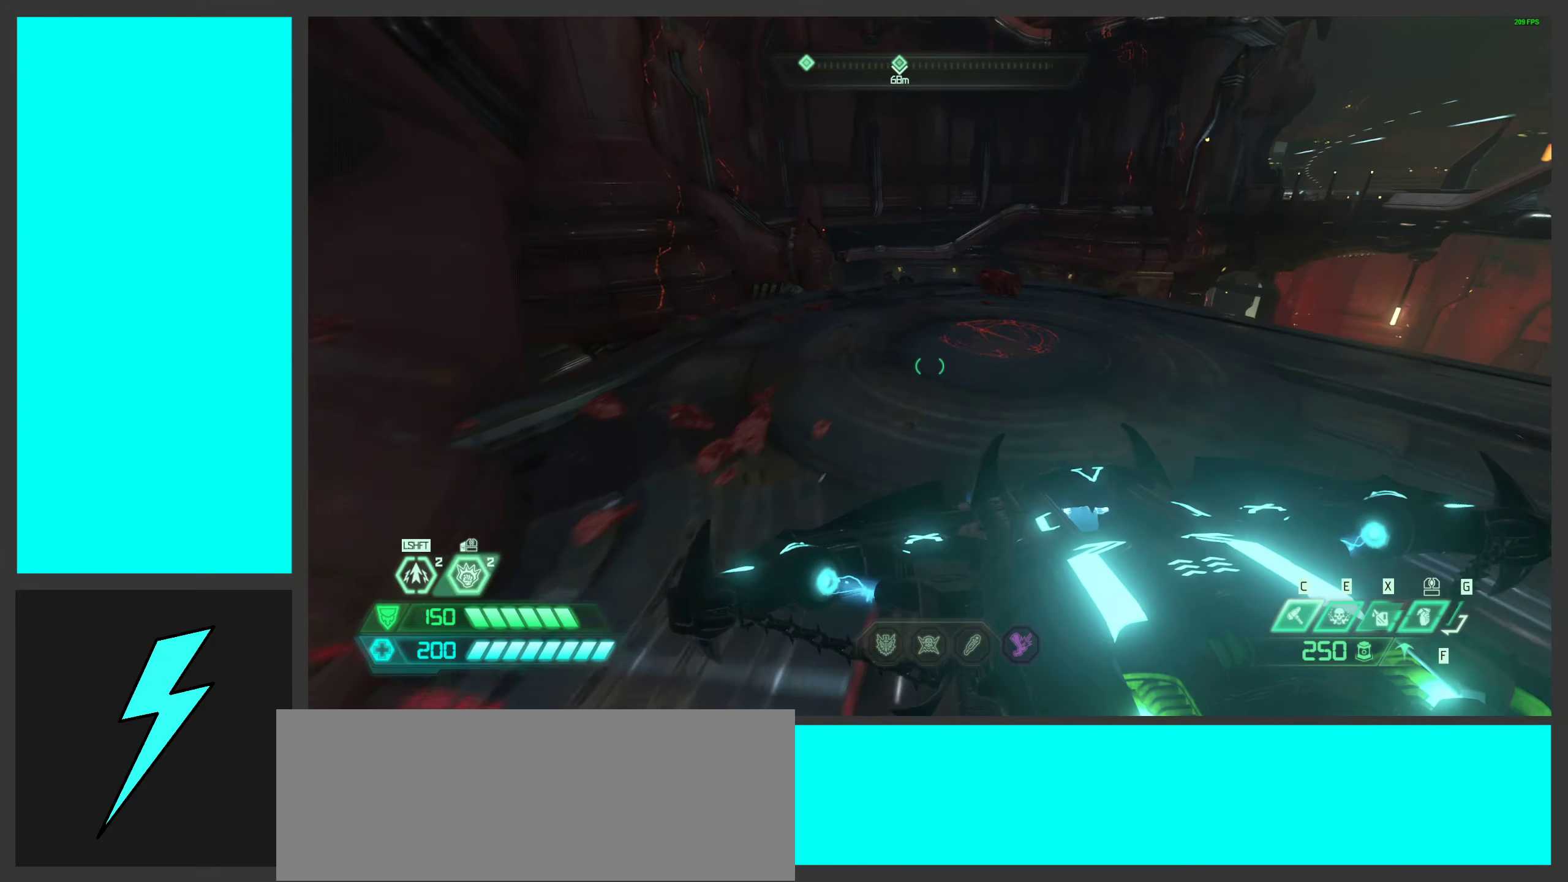
{"keys": ["w"], "mouse": [], "events": [[100, "a", "down"], [300, "a", "up"]]}
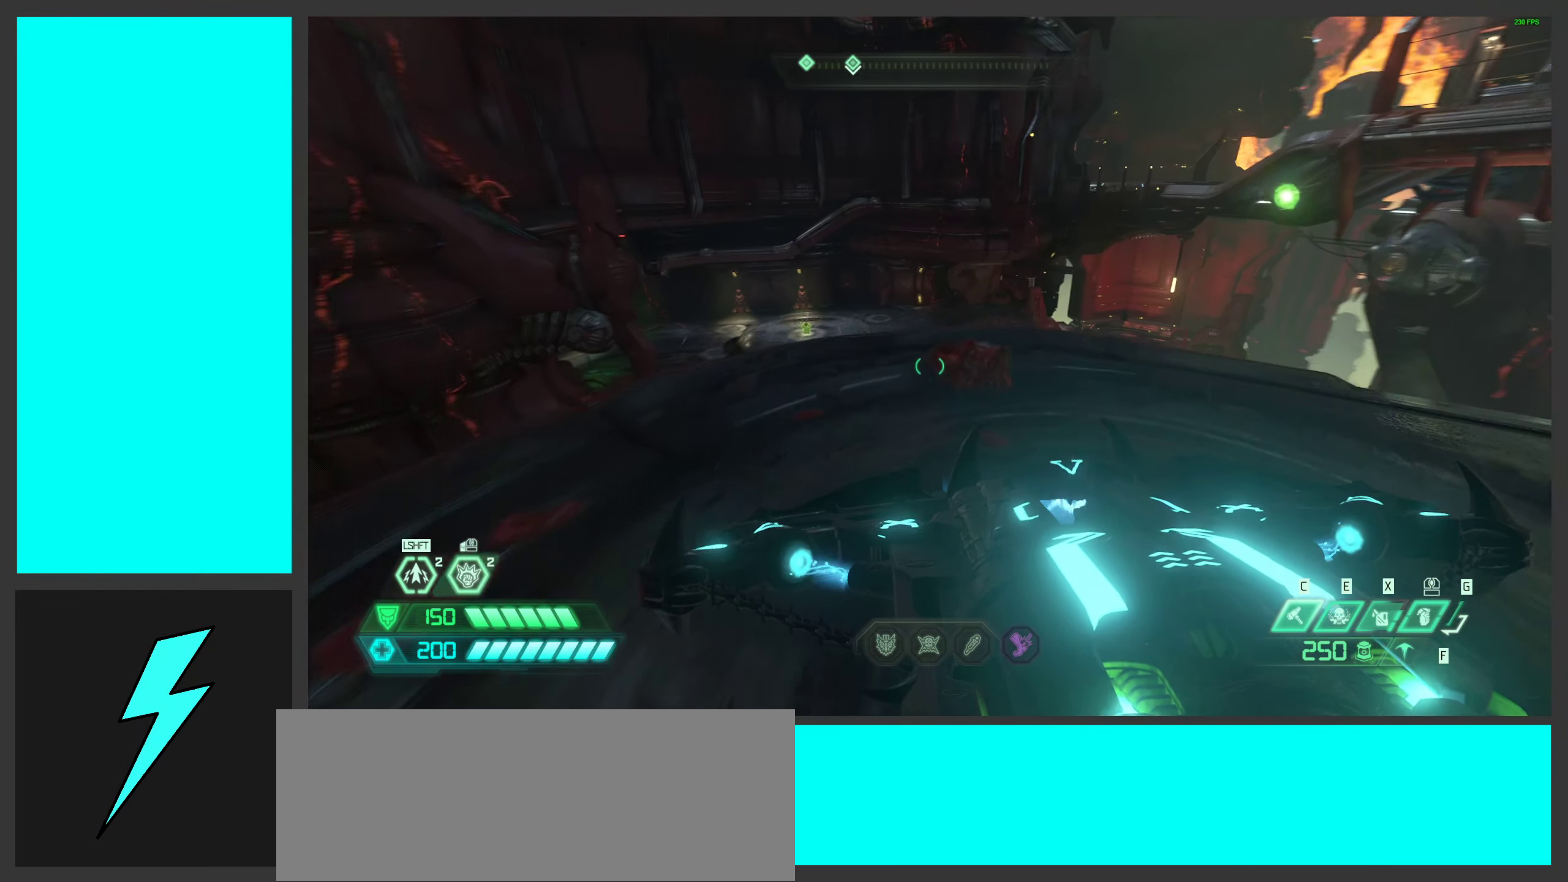
{"keys": [], "mouse": [], "events": [[267, "a", "down"], [300, "w", "up"], [450, "a", "up"]]}
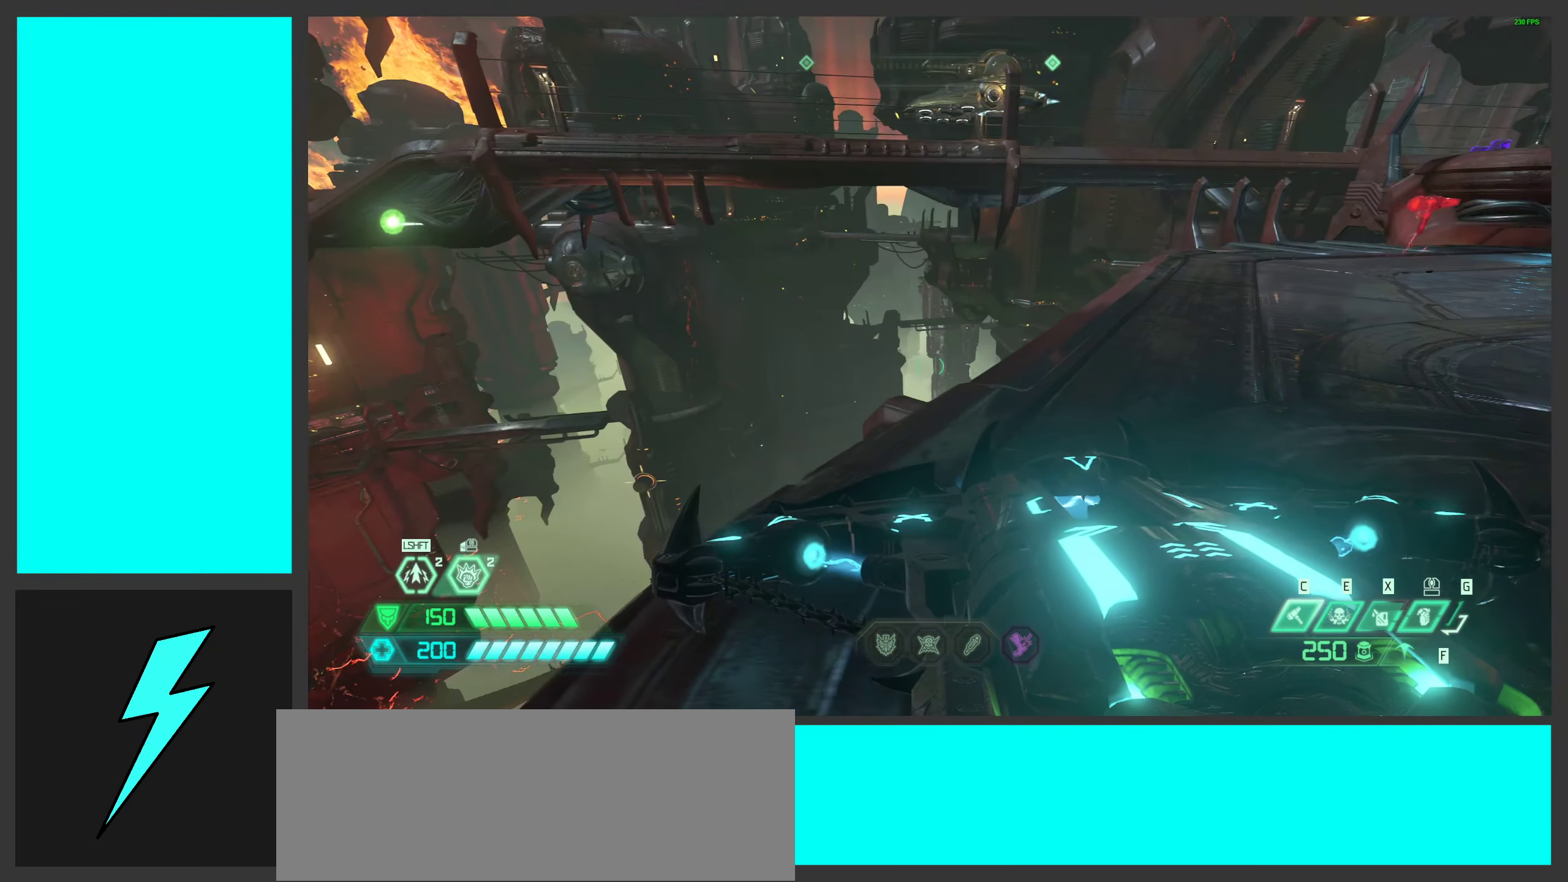
{"keys": [], "mouse": [], "events": [[150, "s", "down"], [200, "space", "down"], [317, "mouse_left", "down"], [334, "s", "up"], [334, "space", "up"], [434, "mouse_left", "up"]]}
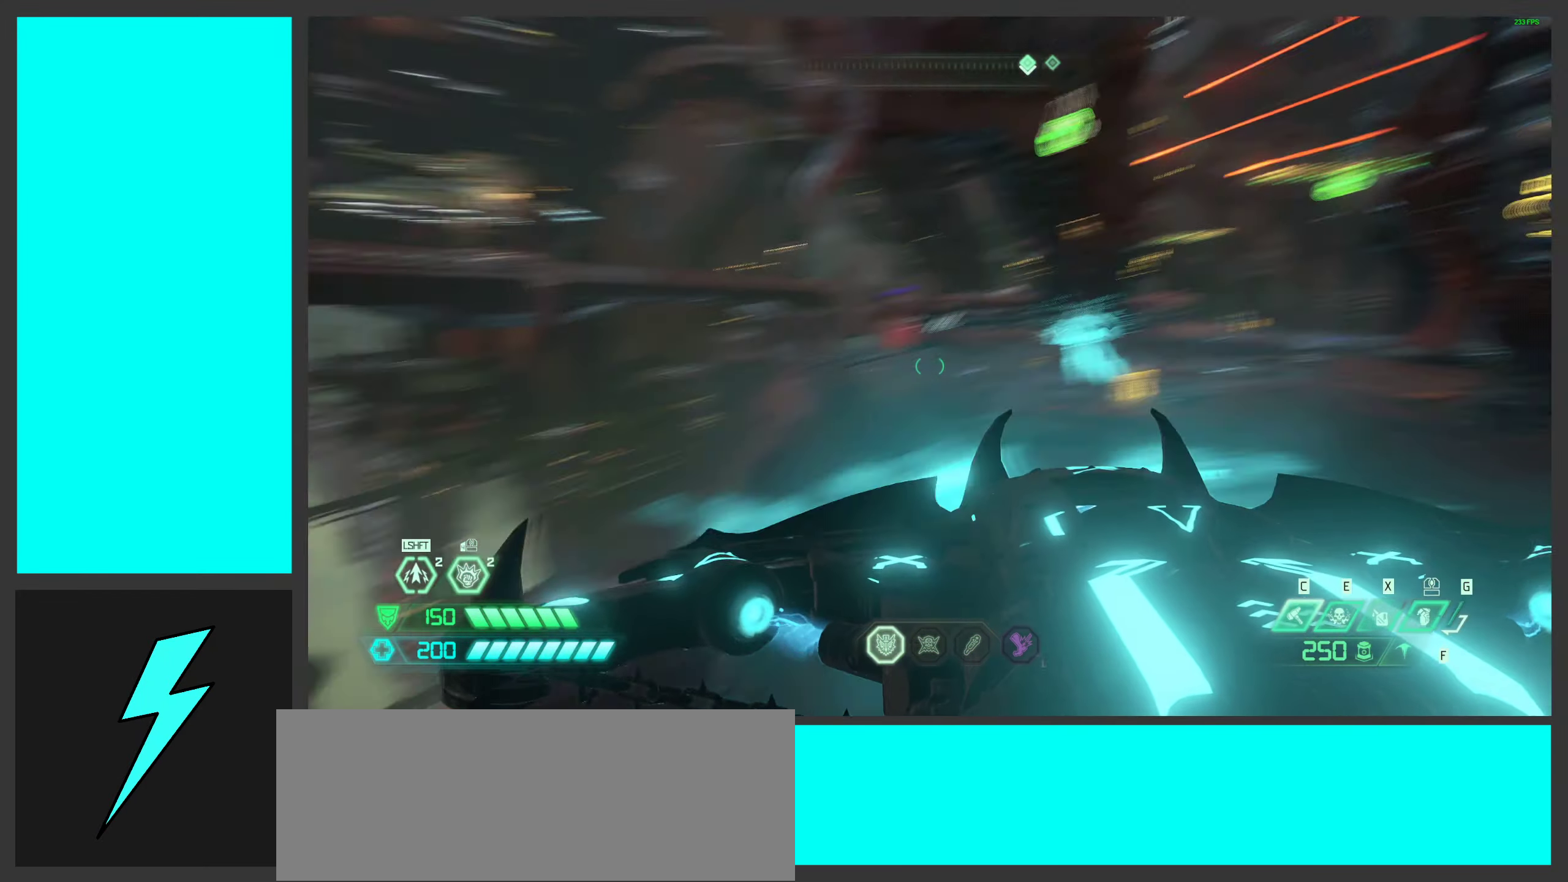
{"keys": [], "mouse": [], "events": []}
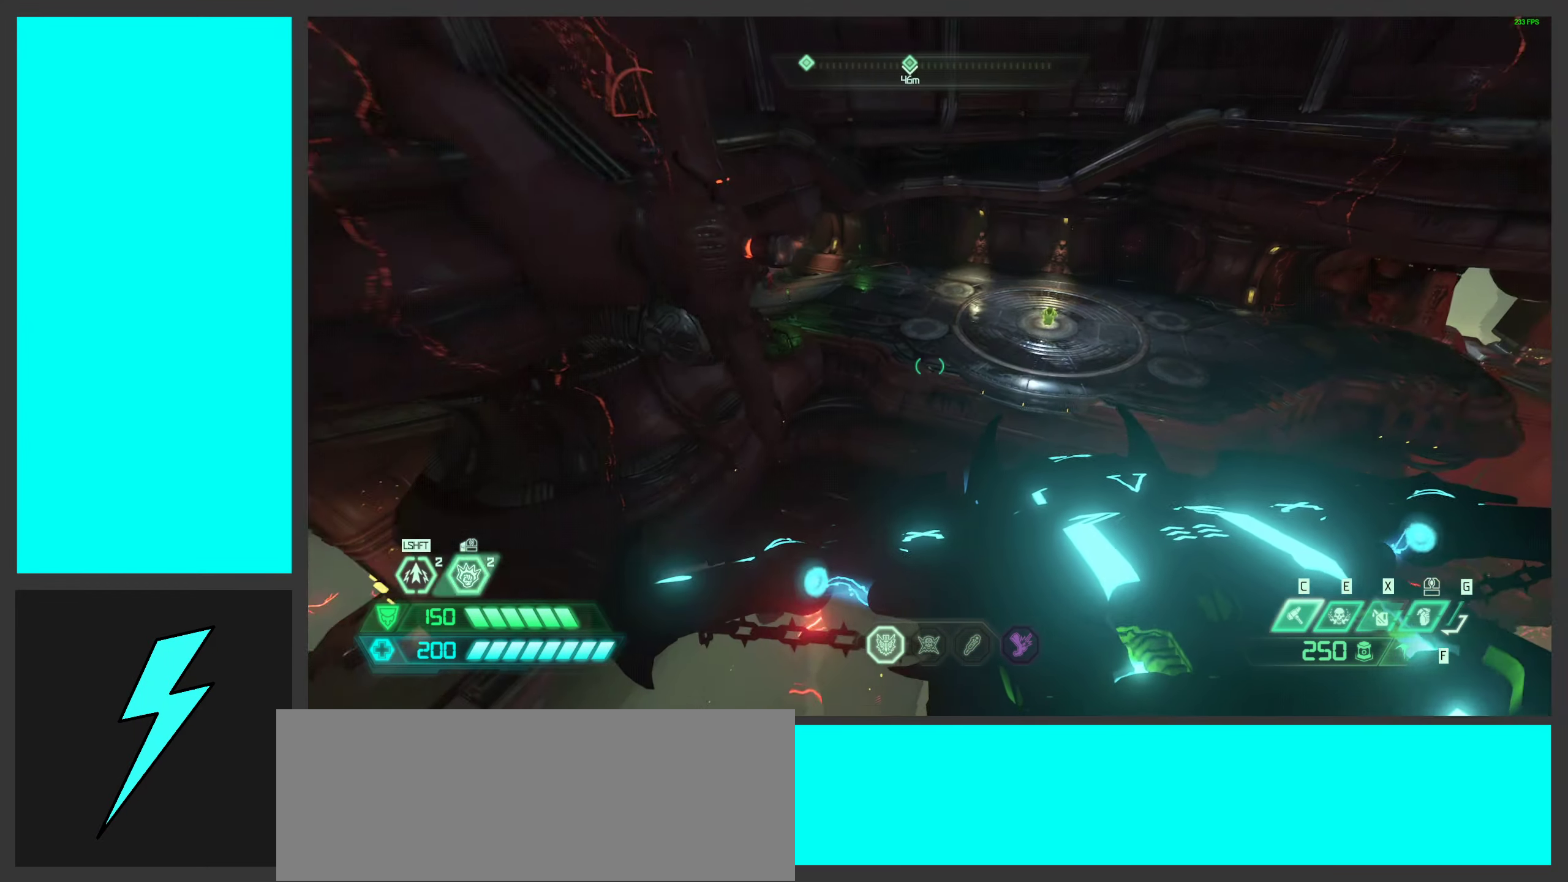
{"keys": ["w"], "mouse": [], "events": [[17, "w", "down"]]}
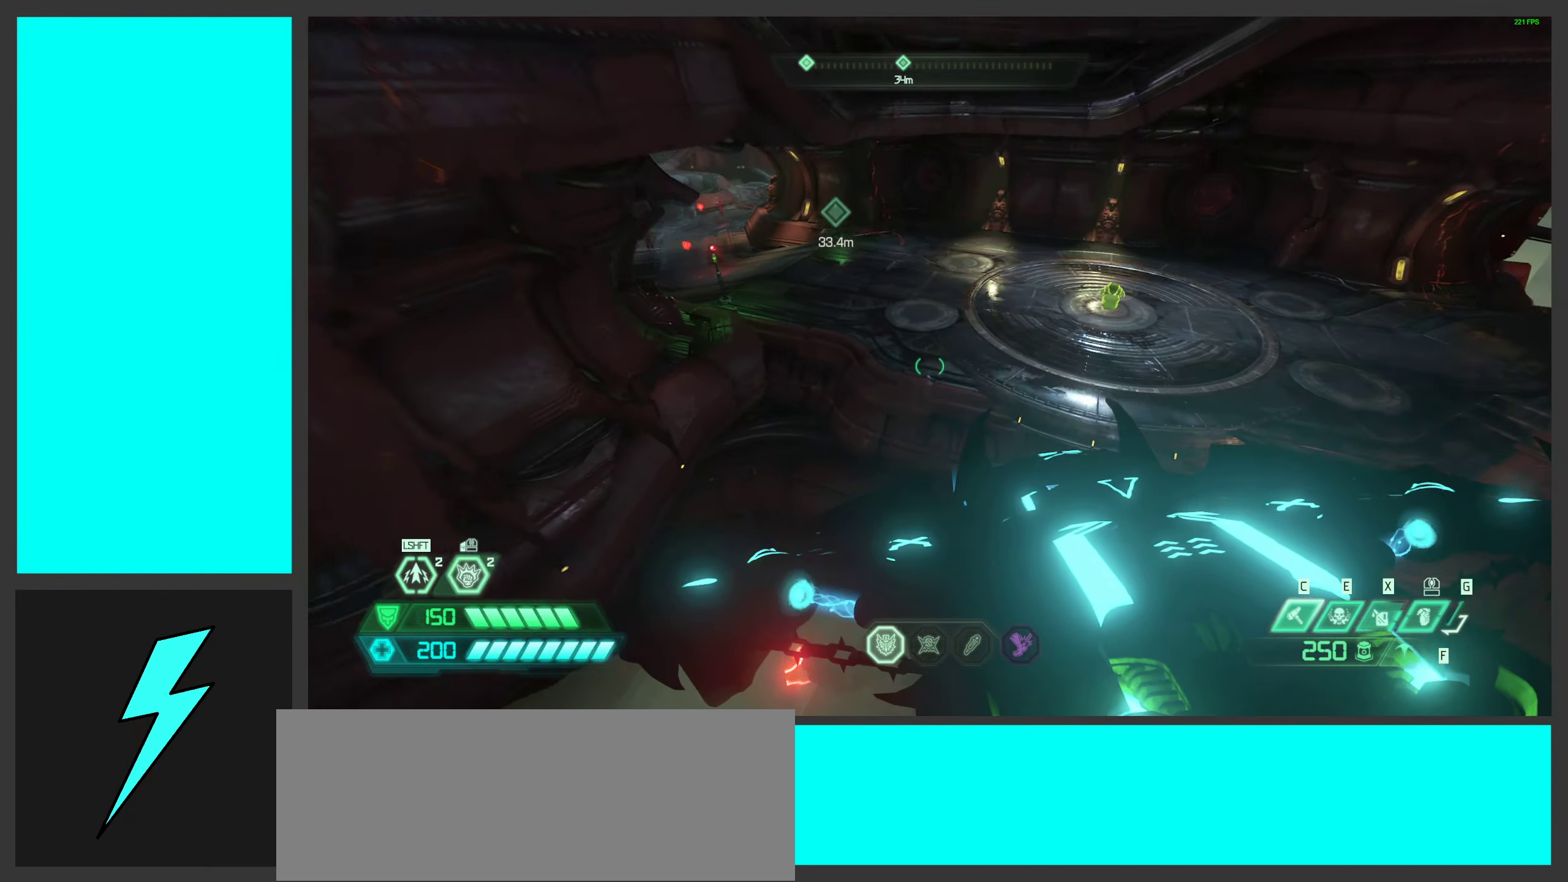
{"keys": ["w"], "mouse": ["wheel"], "events": [[300, "mouse_wheel", "down"]]}
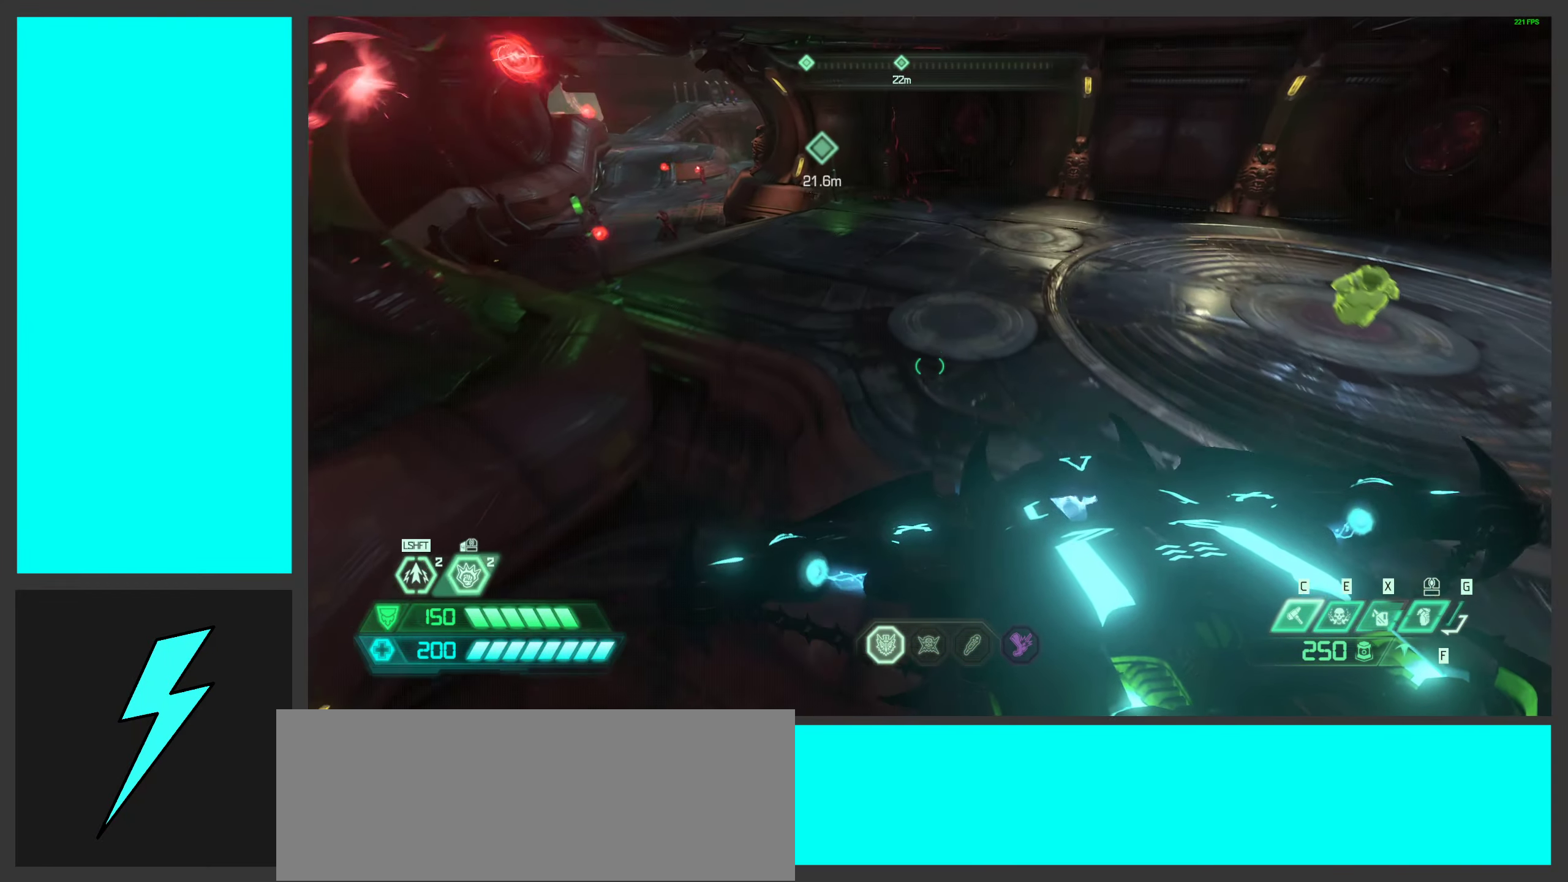
{"keys": ["w"], "mouse": [], "events": [[34, "mouse_wheel", "up"]]}
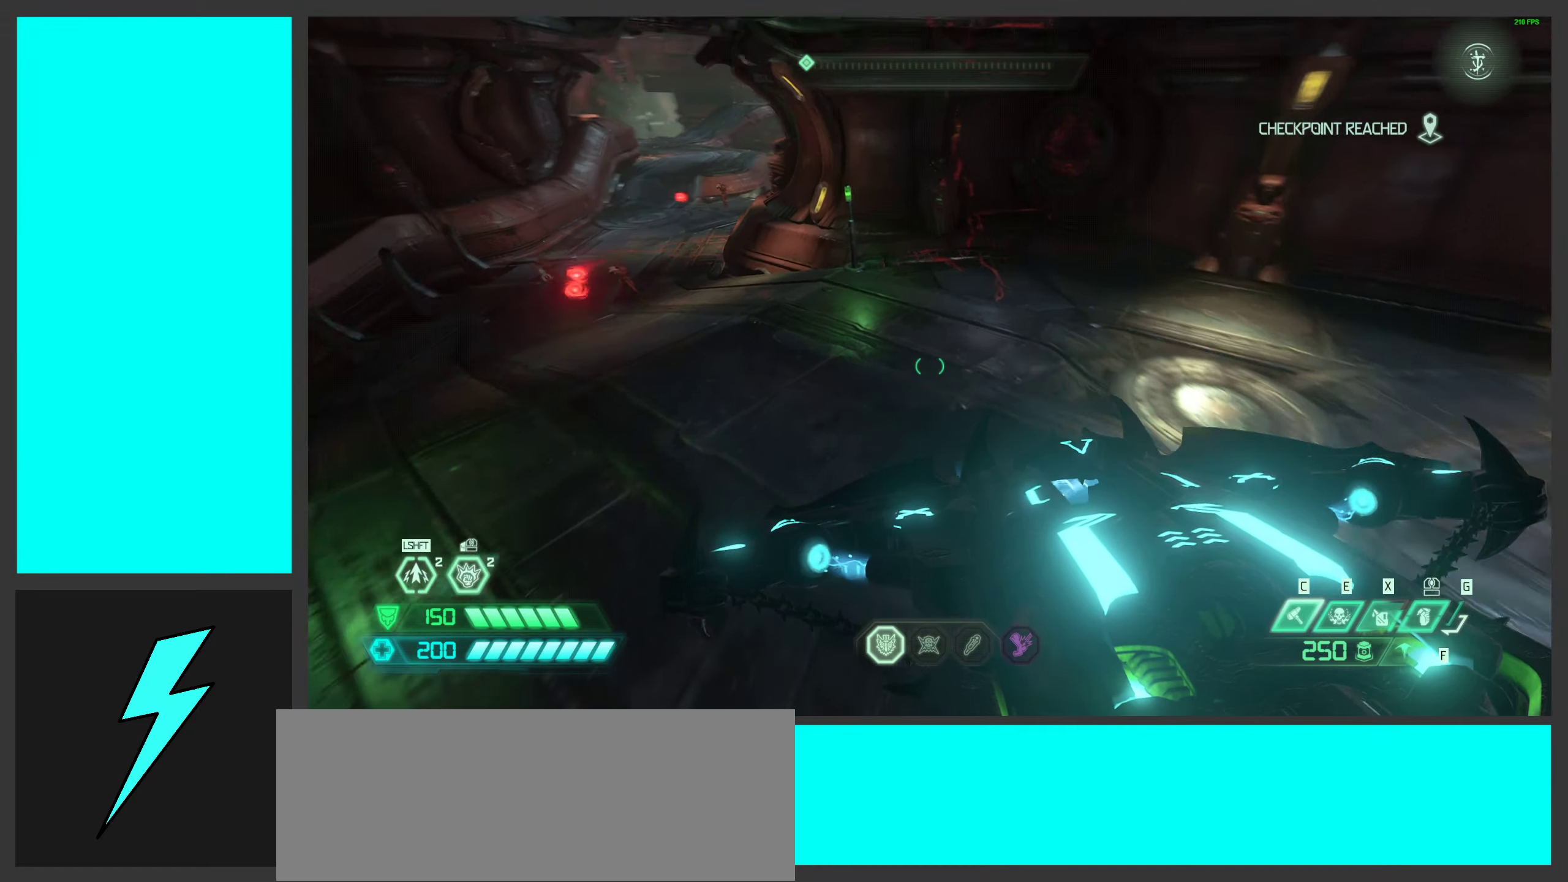
{"keys": ["w", "z"], "mouse": ["wheel"], "events": [[366, "z", "down"], [433, "mouse_wheel", "down"]]}
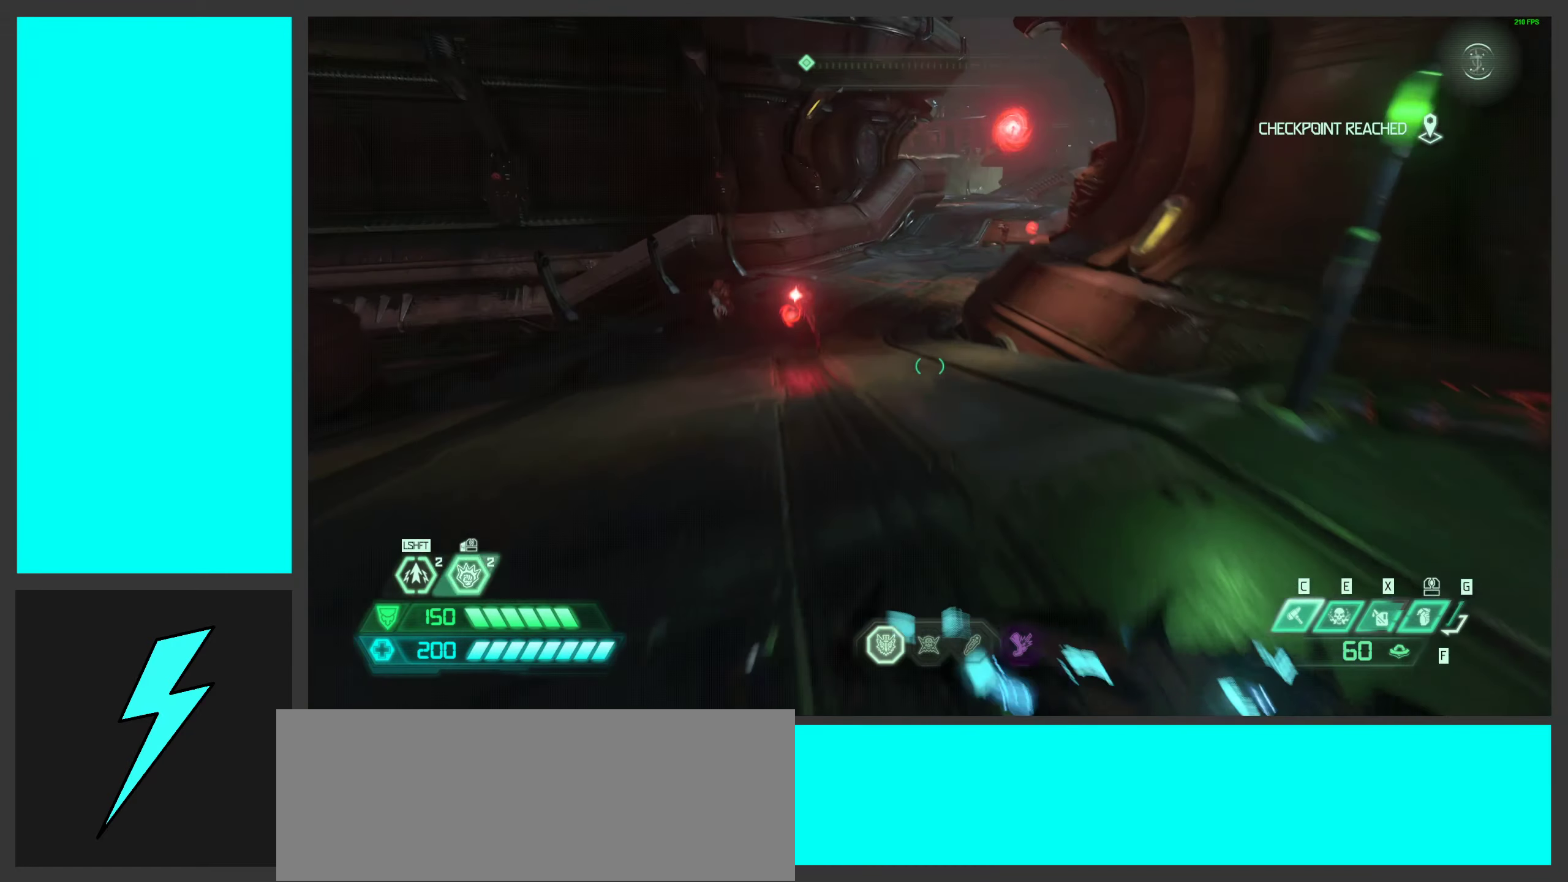
{"keys": ["w"], "mouse": ["wheel"], "events": [[16, "z", "up"], [150, "mouse_wheel", "up"], [416, "mouse_wheel", "down"]]}
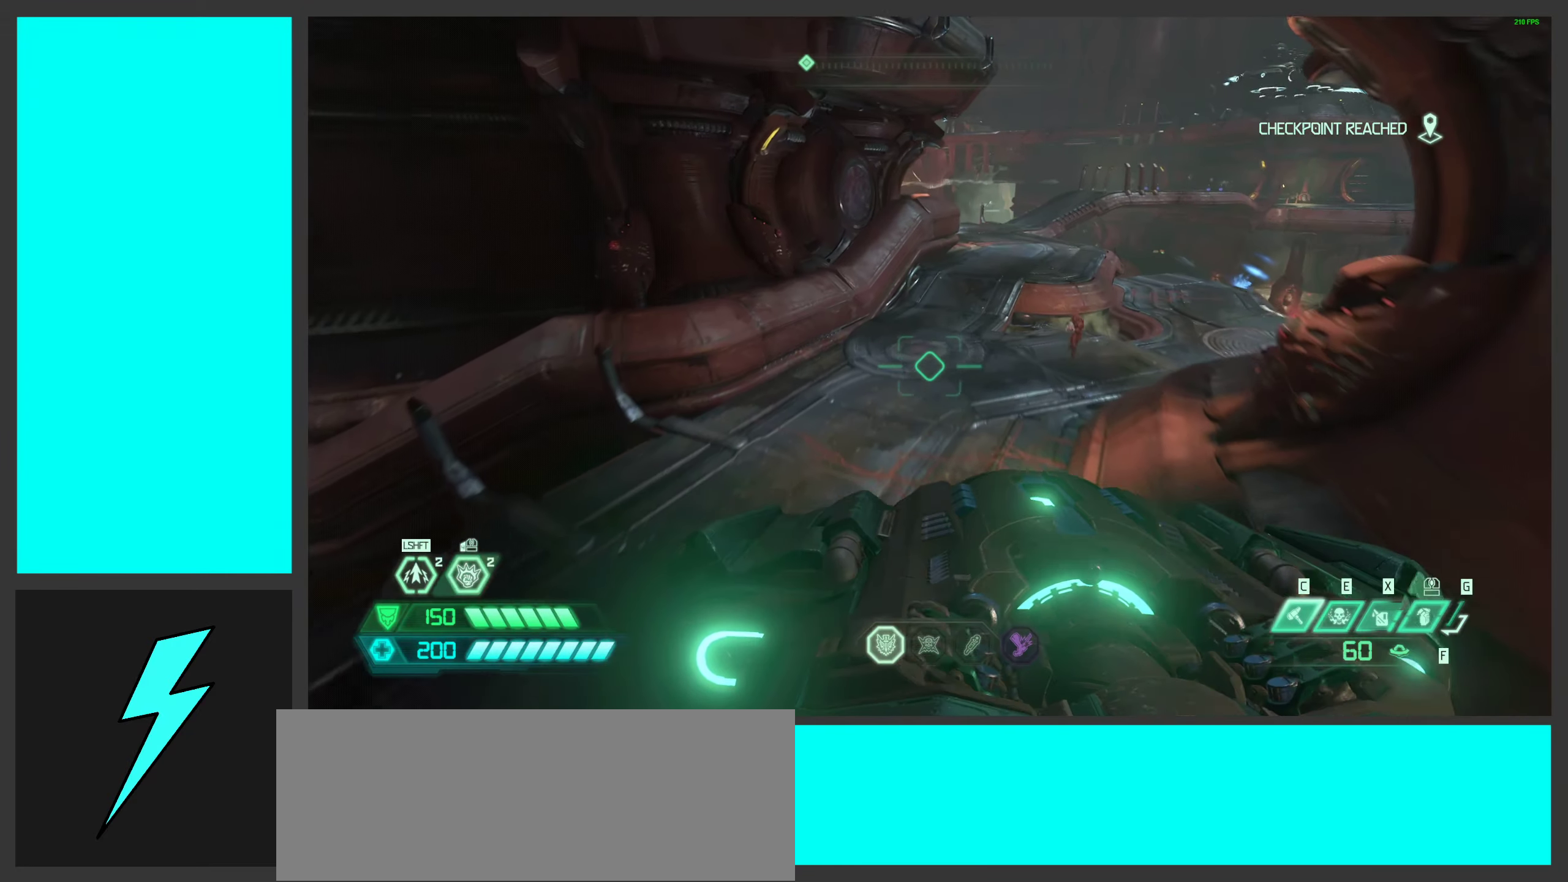
{"keys": ["w"], "mouse": [], "events": [[150, "mouse_wheel", "up"]]}
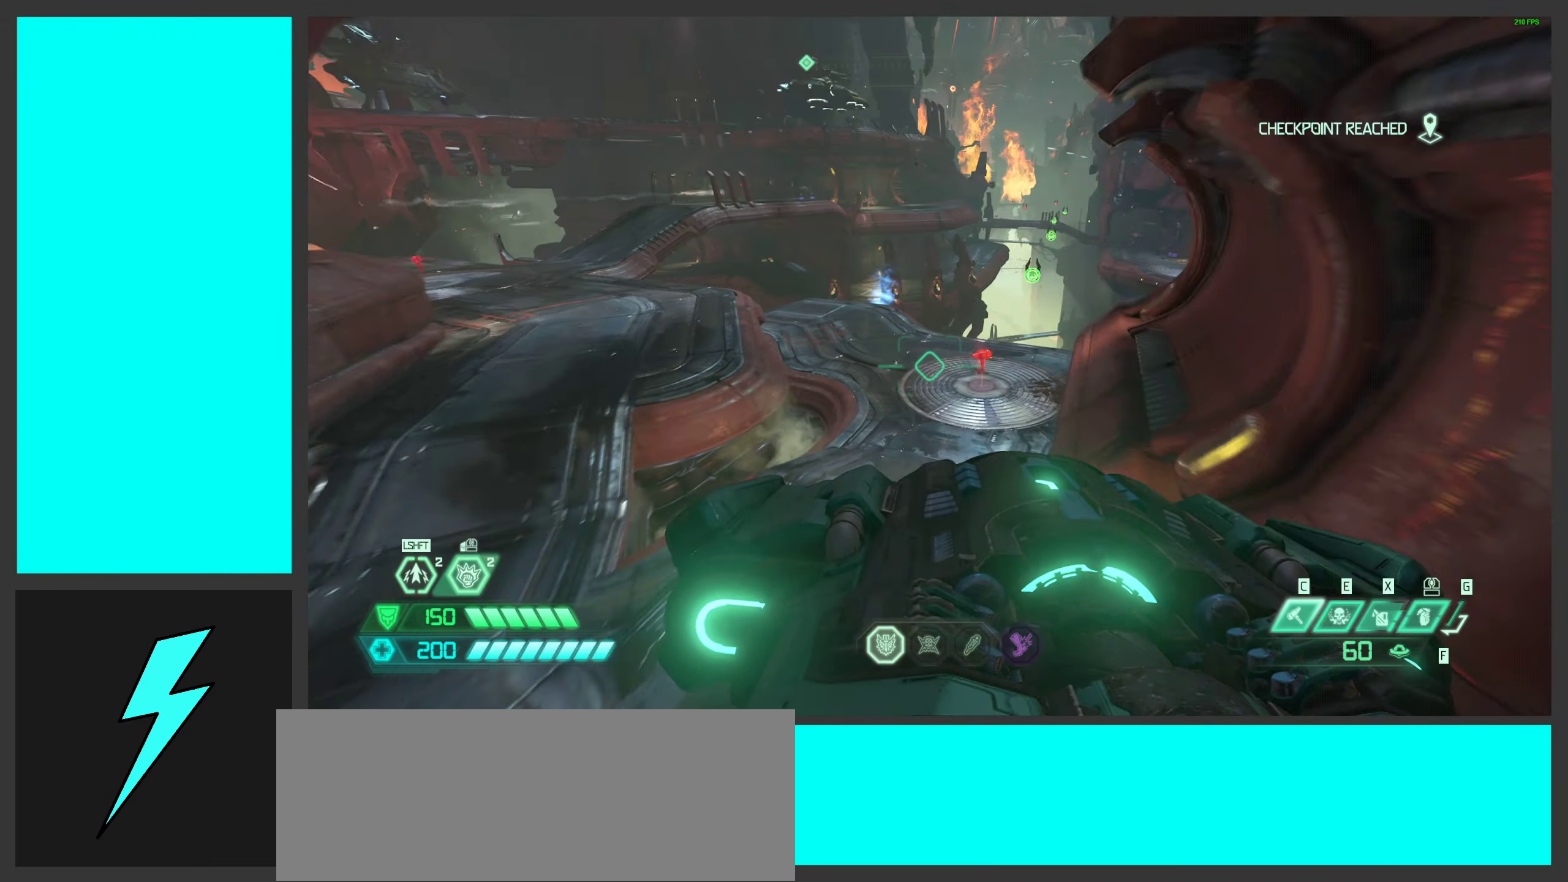
{"keys": ["w"], "mouse": [], "events": []}
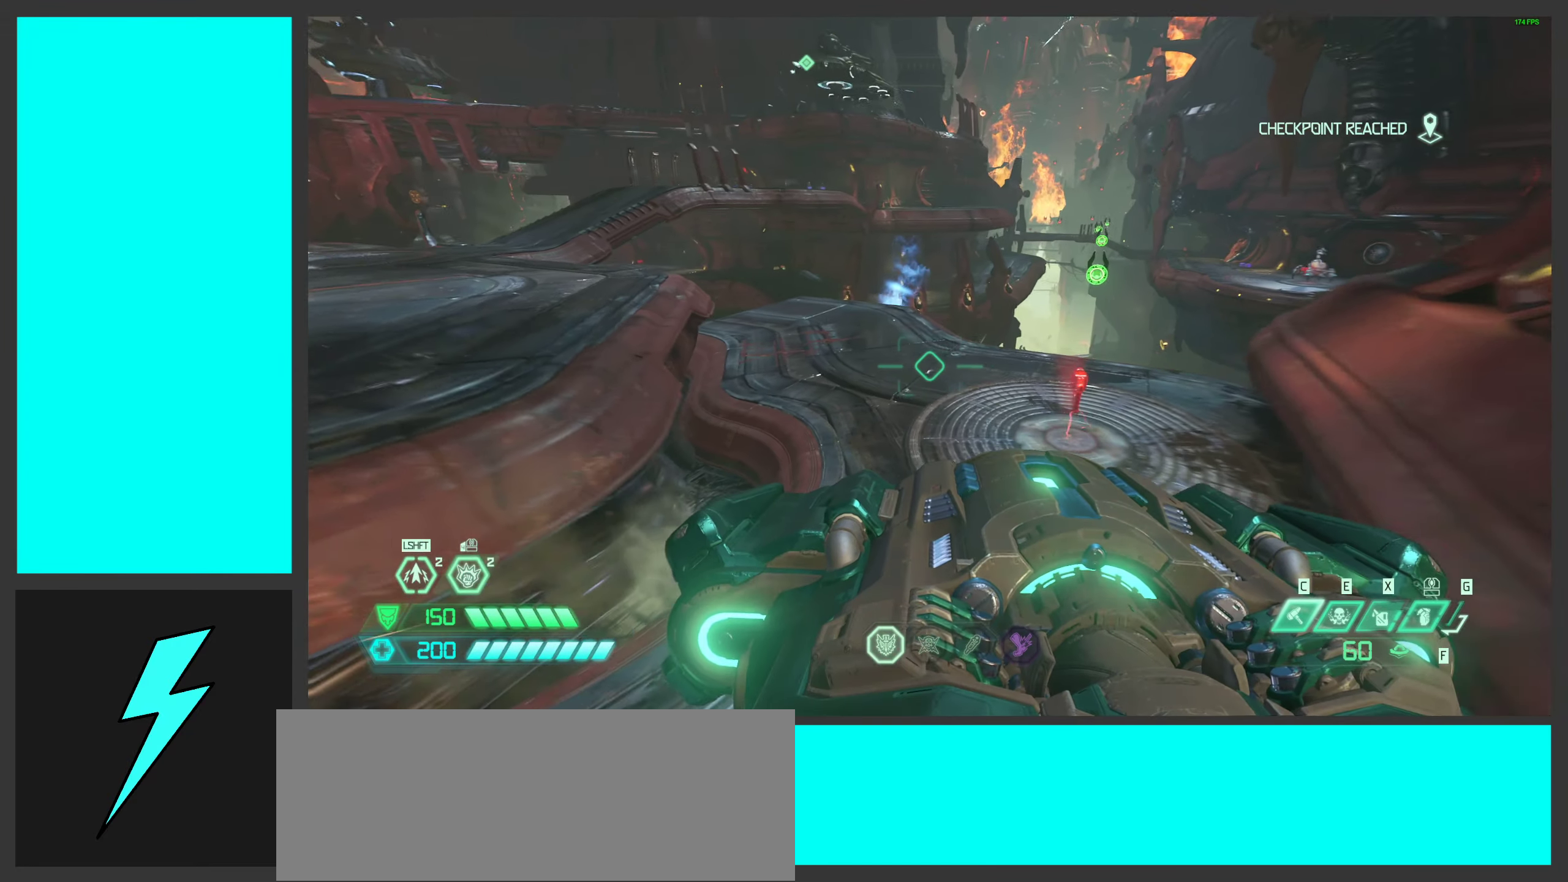
{"keys": ["shift", "w"], "mouse": [], "events": [[233, "shift", "down"], [400, "shift", "up"], [500, "shift", "down"]]}
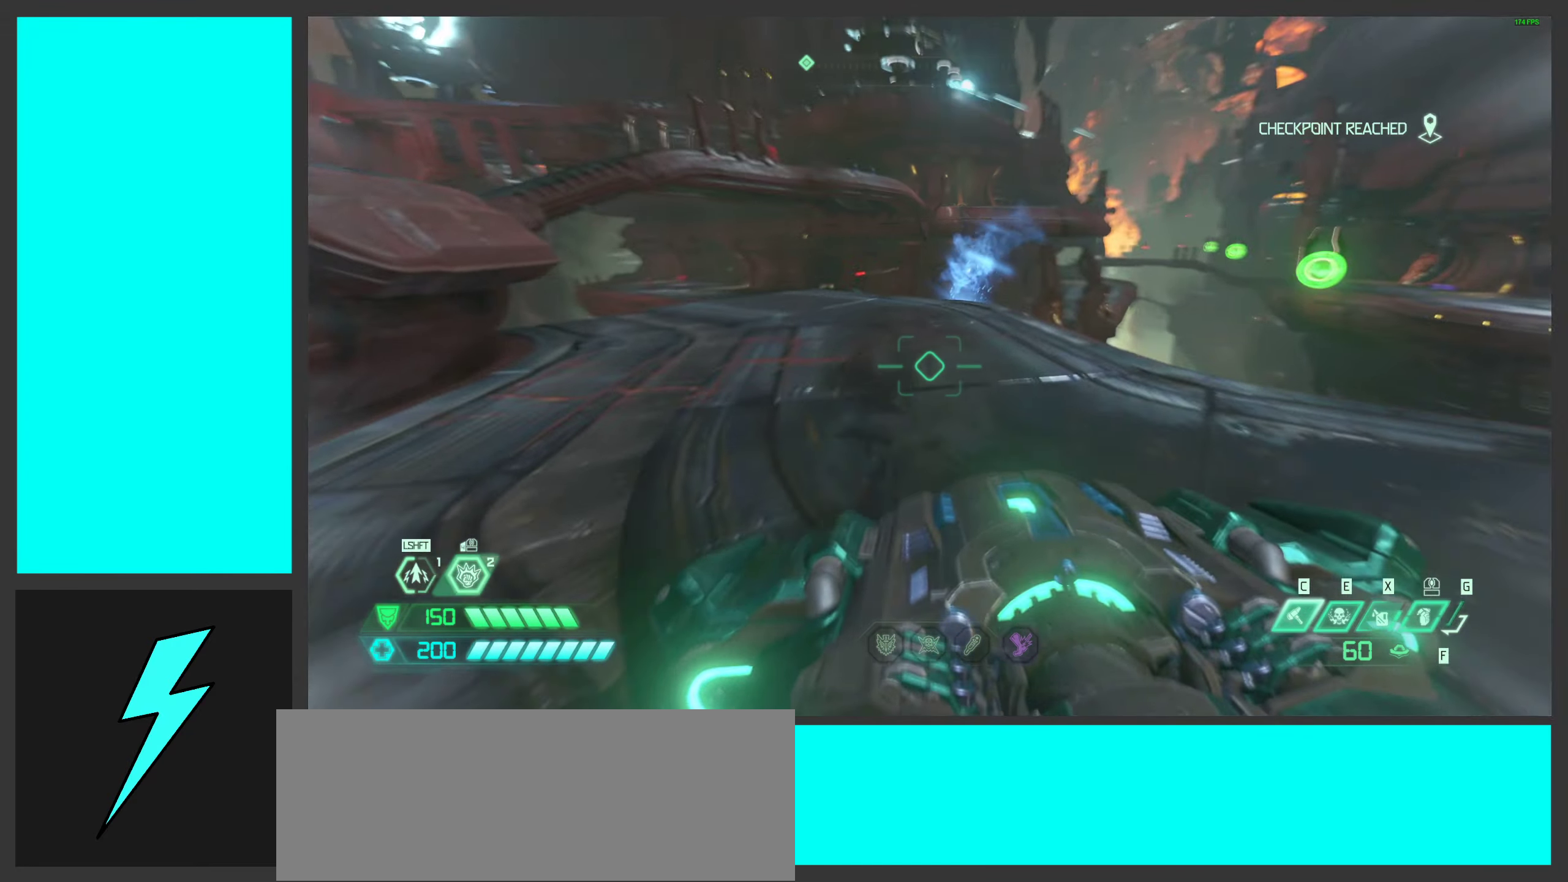
{"keys": ["a", "w"], "mouse": [], "events": [[150, "shift", "up"], [316, "a", "down"]]}
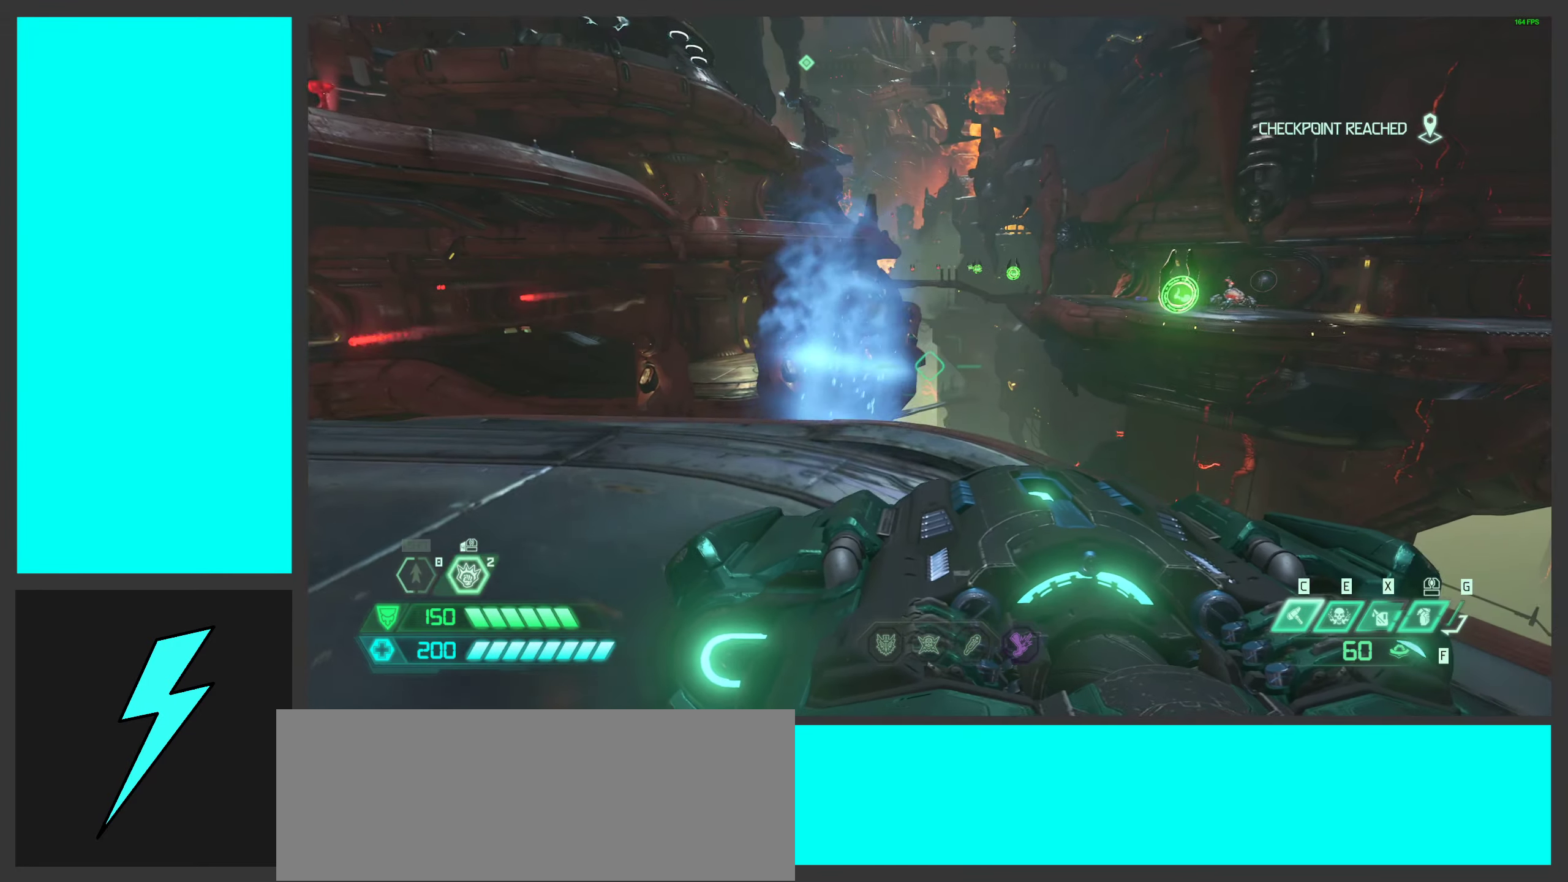
{"keys": ["w"], "mouse": [], "events": [[200, "a", "up"]]}
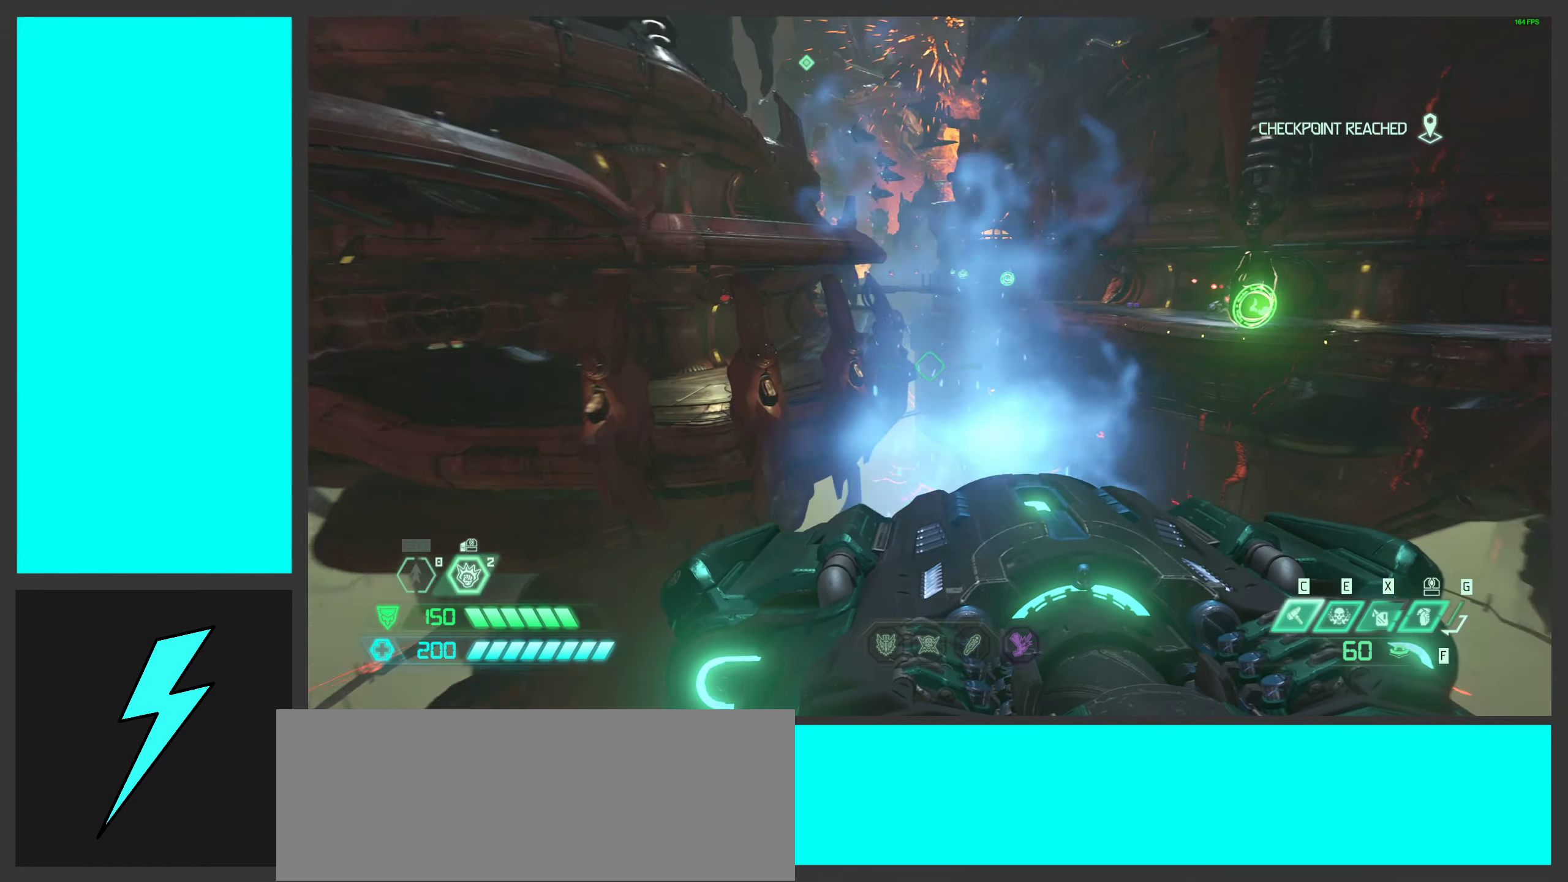
{"keys": [], "mouse": [], "events": [[200, "w", "up"]]}
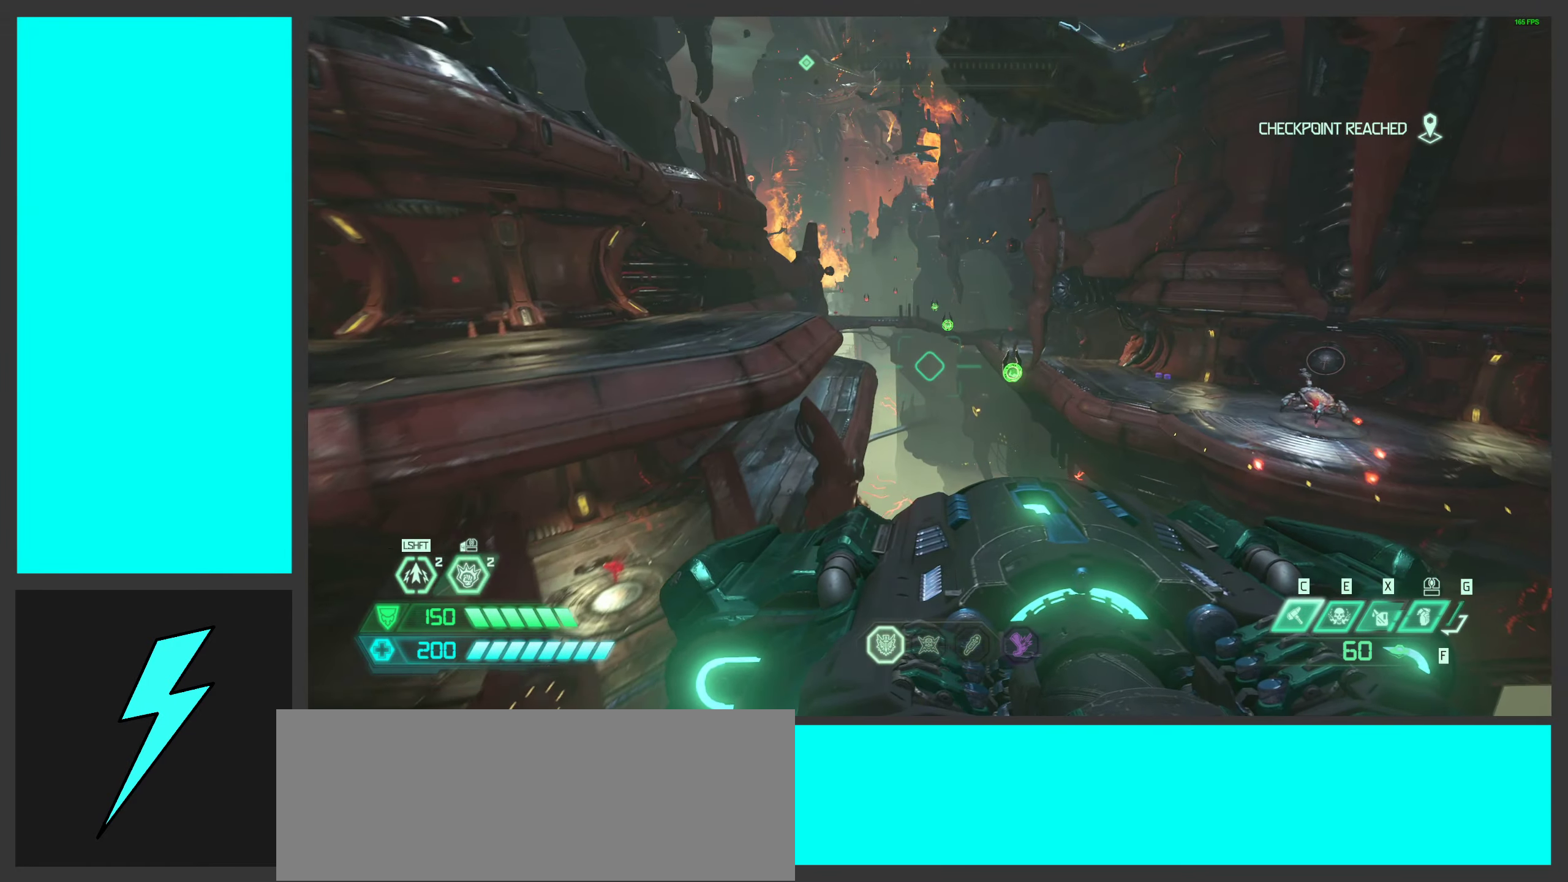
{"keys": ["w"], "mouse": [], "events": [[83, "w", "down"]]}
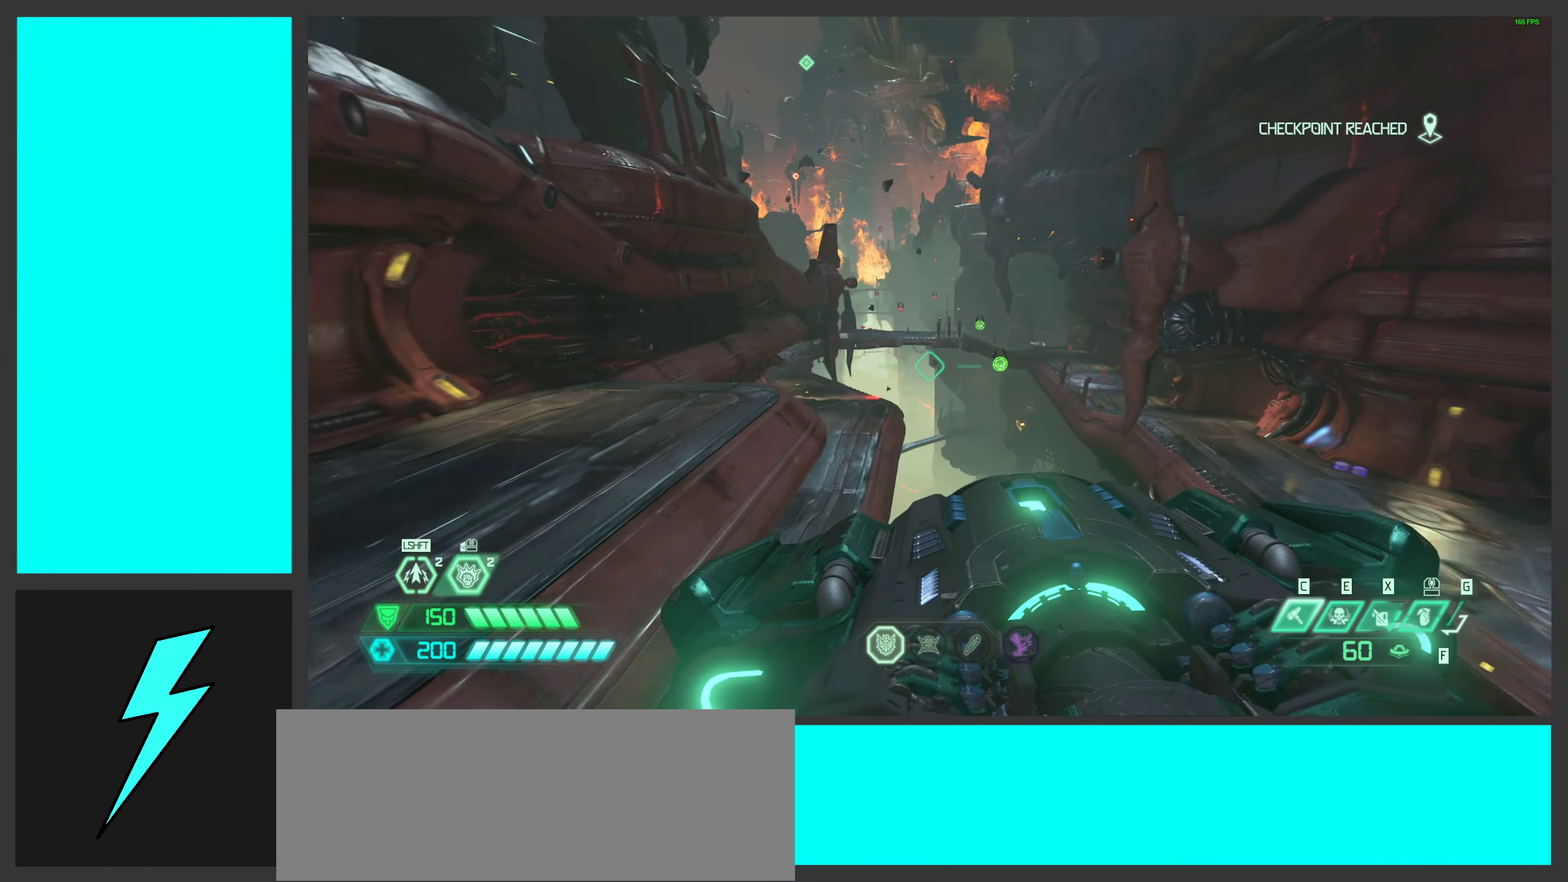
{"keys": ["w"], "mouse": [], "events": []}
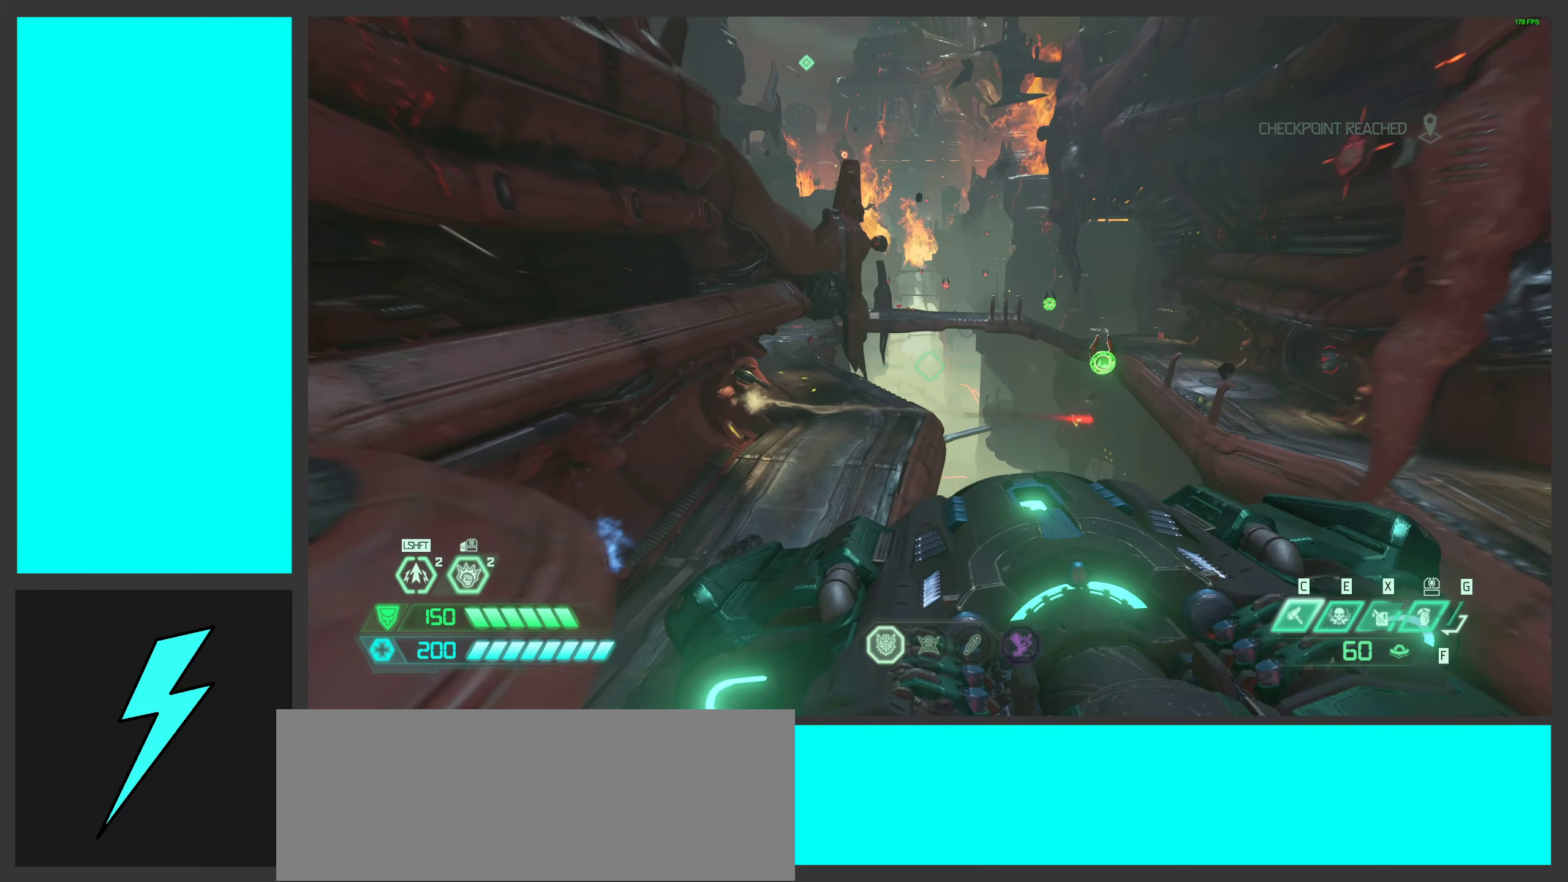
{"keys": ["w"], "mouse": [], "events": []}
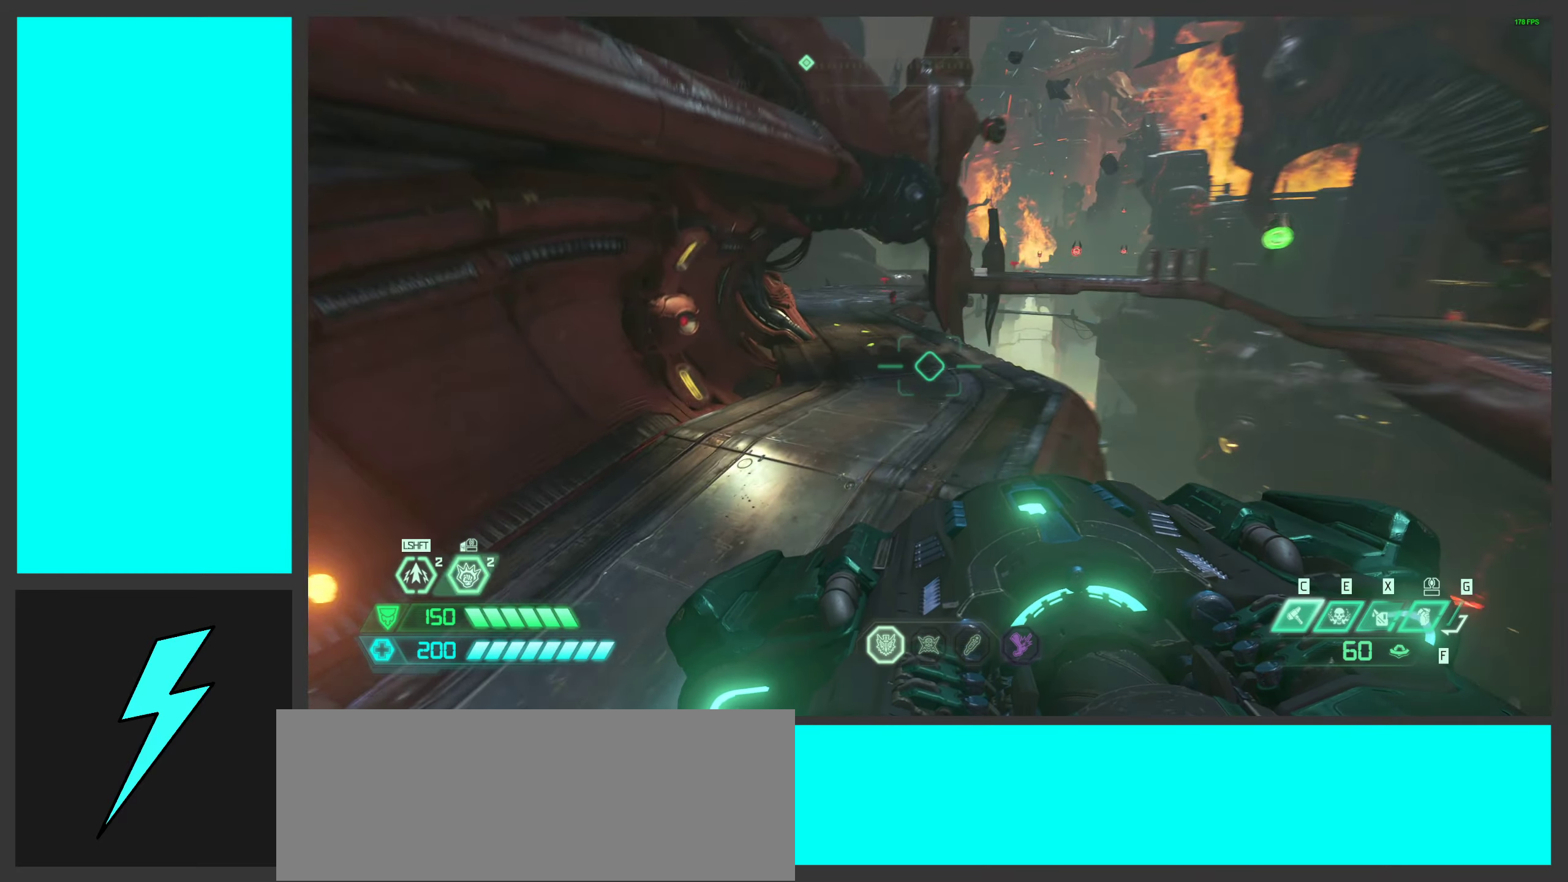
{"keys": ["w"], "mouse": [], "events": [[67, "mouse_wheel", "down"], [333, "mouse_wheel", "up"]]}
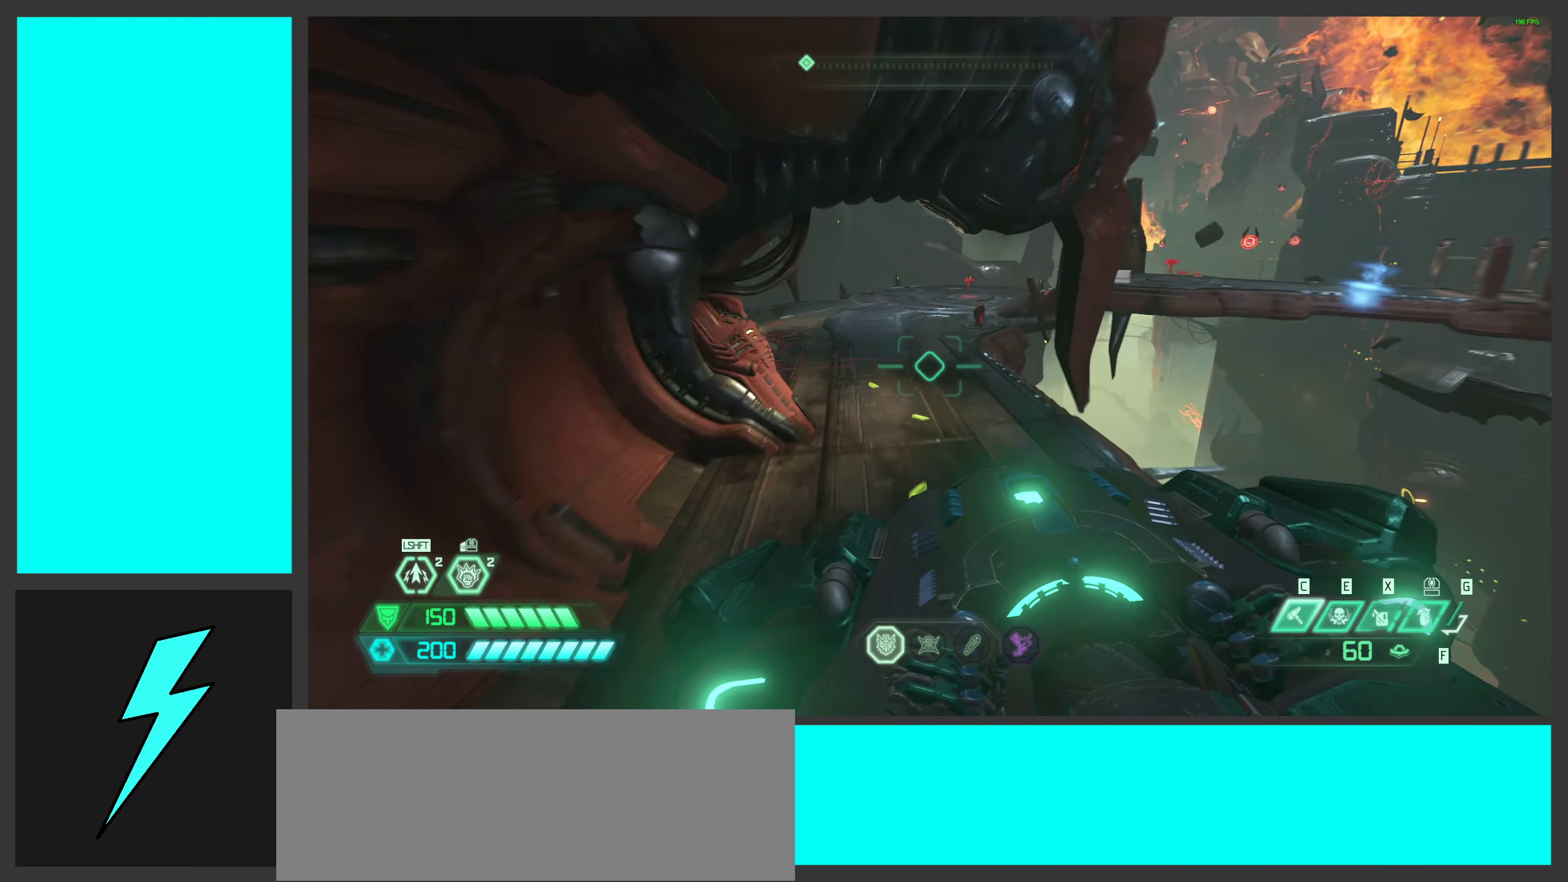
{"keys": ["w"], "mouse": [], "events": []}
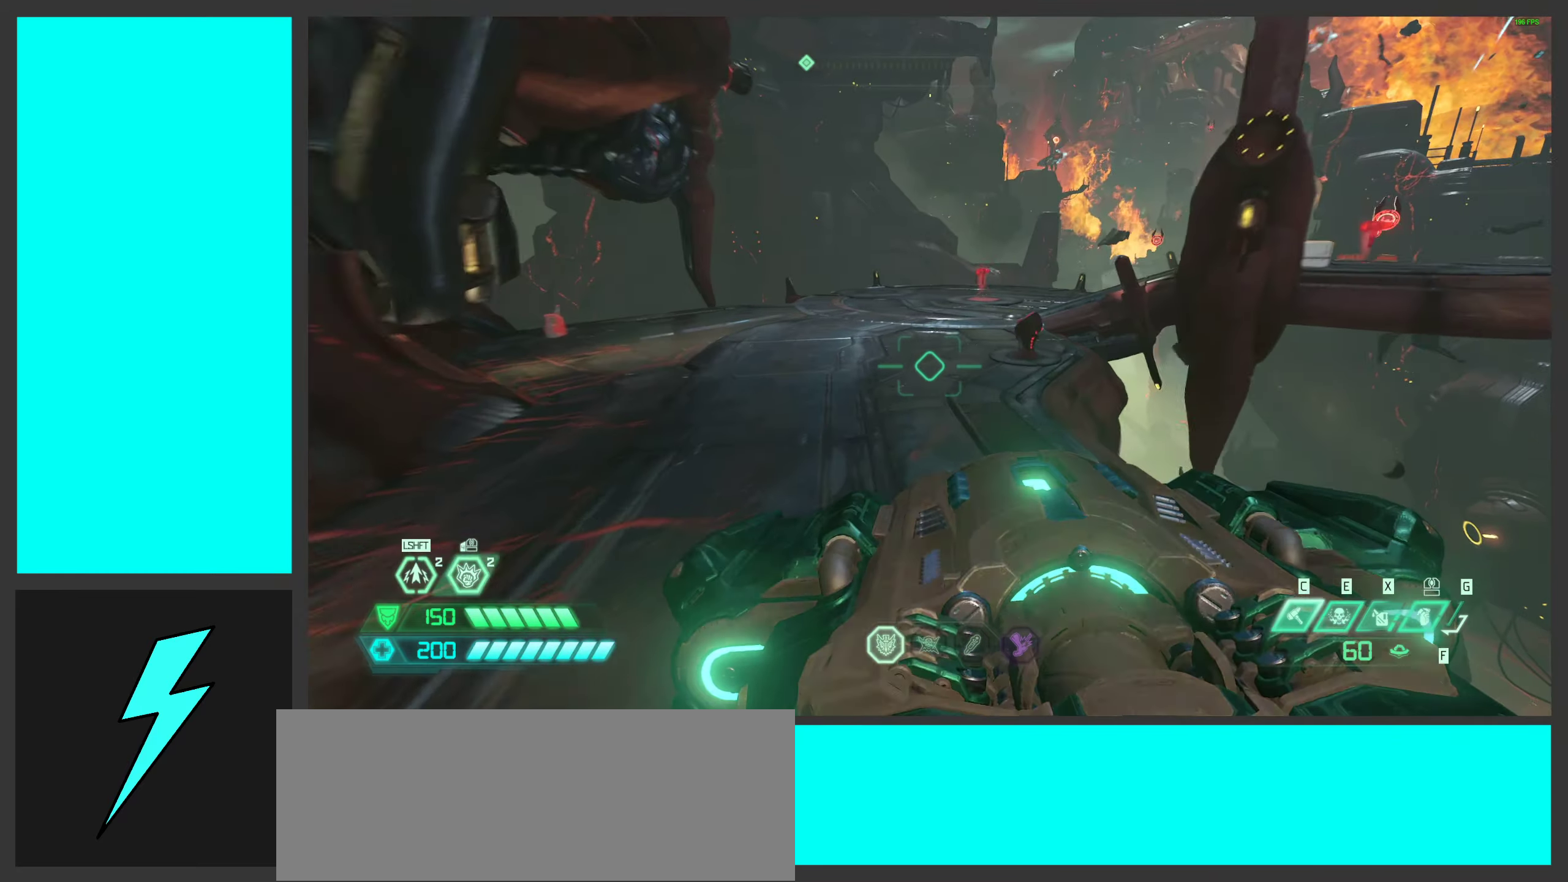
{"keys": ["w"], "mouse": [], "events": [[33, "mouse_wheel", "down"], [317, "mouse_wheel", "up"]]}
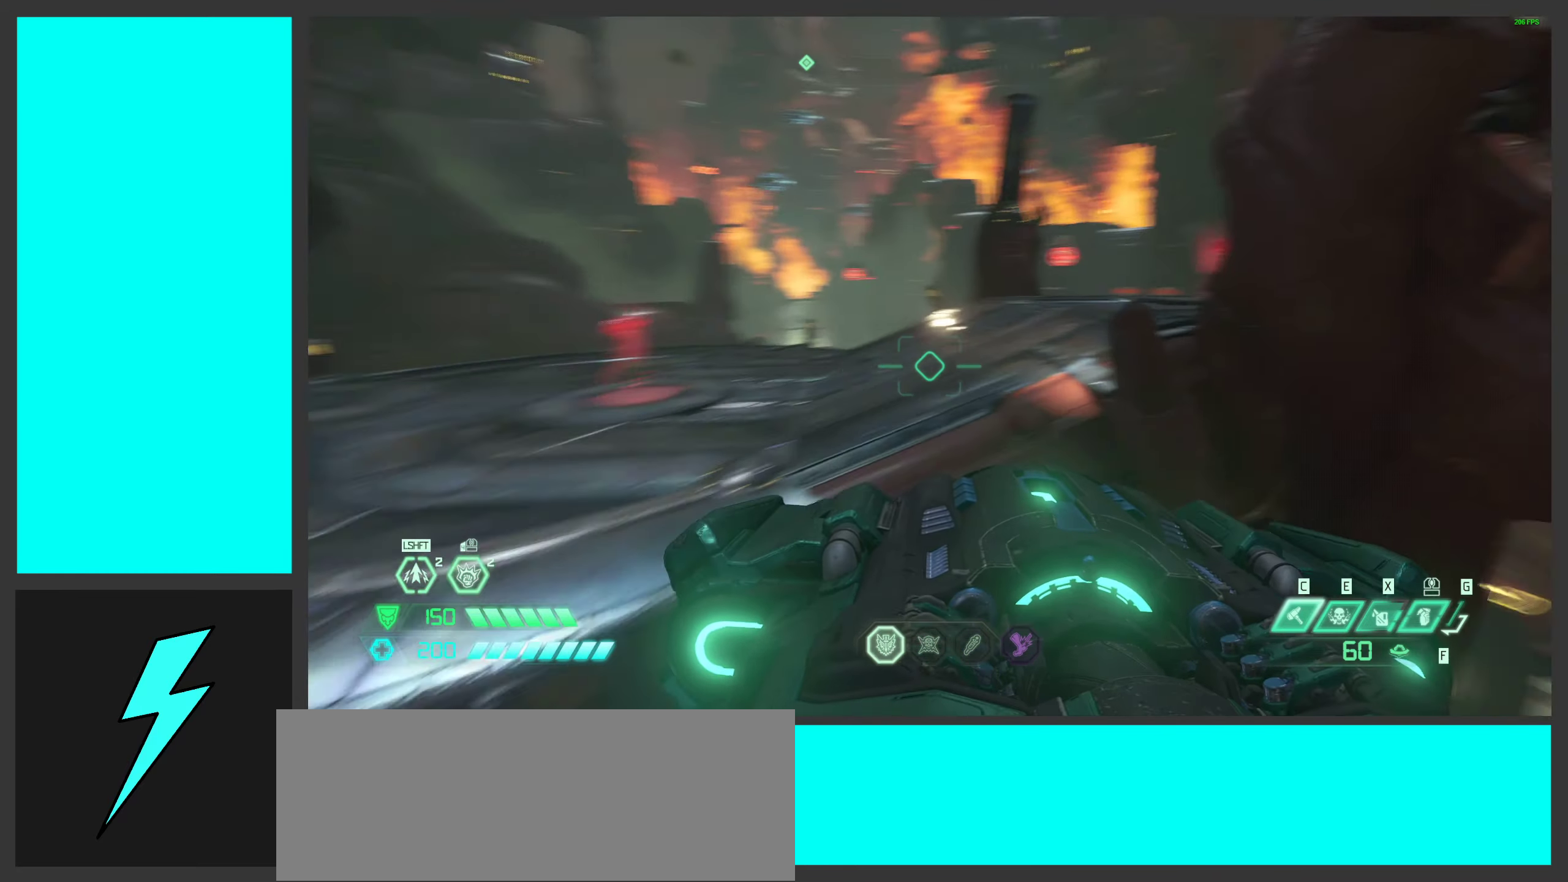
{"keys": ["d", "w"], "mouse": [], "events": [[17, "mouse_wheel", "down"], [200, "mouse_wheel", "up"], [383, "d", "down"]]}
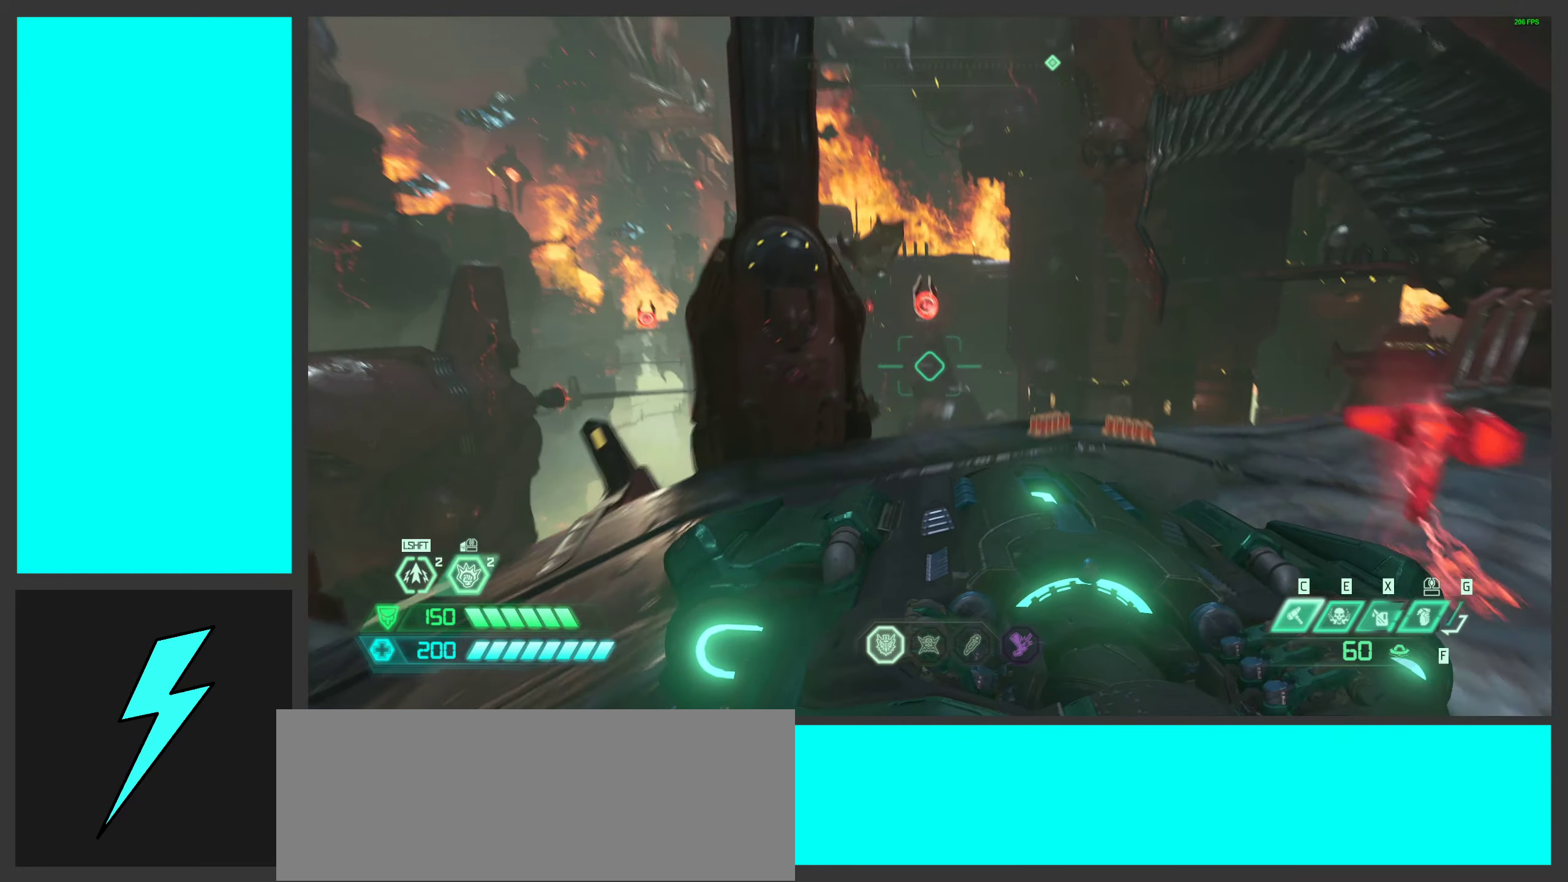
{"keys": [], "mouse": [], "events": [[50, "w", "up"], [250, "w", "down"], [467, "d", "up"], [467, "w", "up"]]}
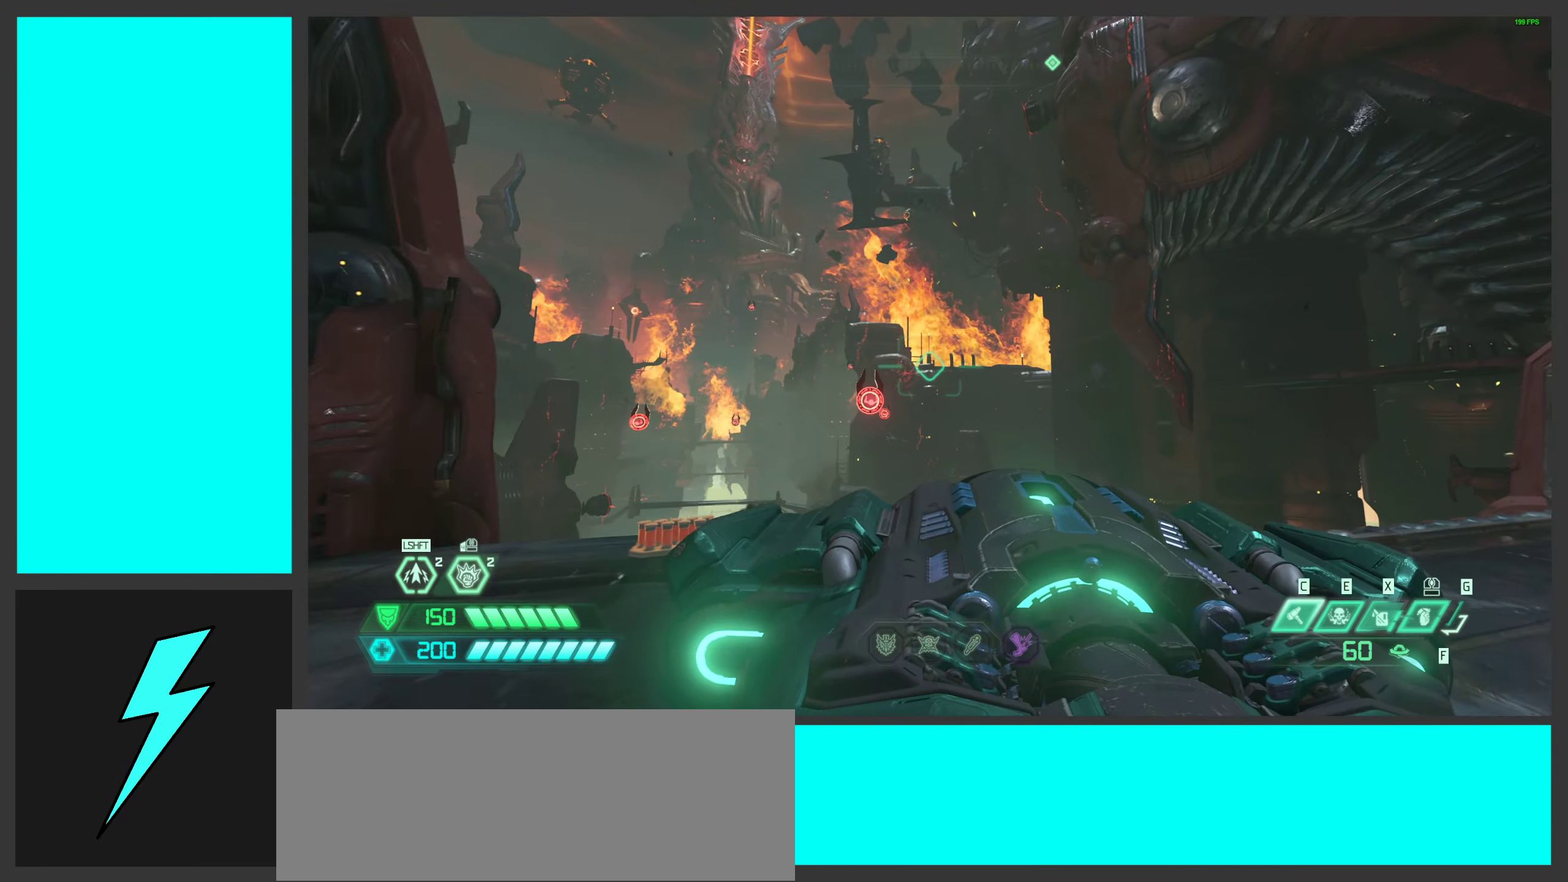
{"keys": ["a"], "mouse": [], "events": [[300, "w", "down"], [317, "a", "down"], [450, "w", "up"]]}
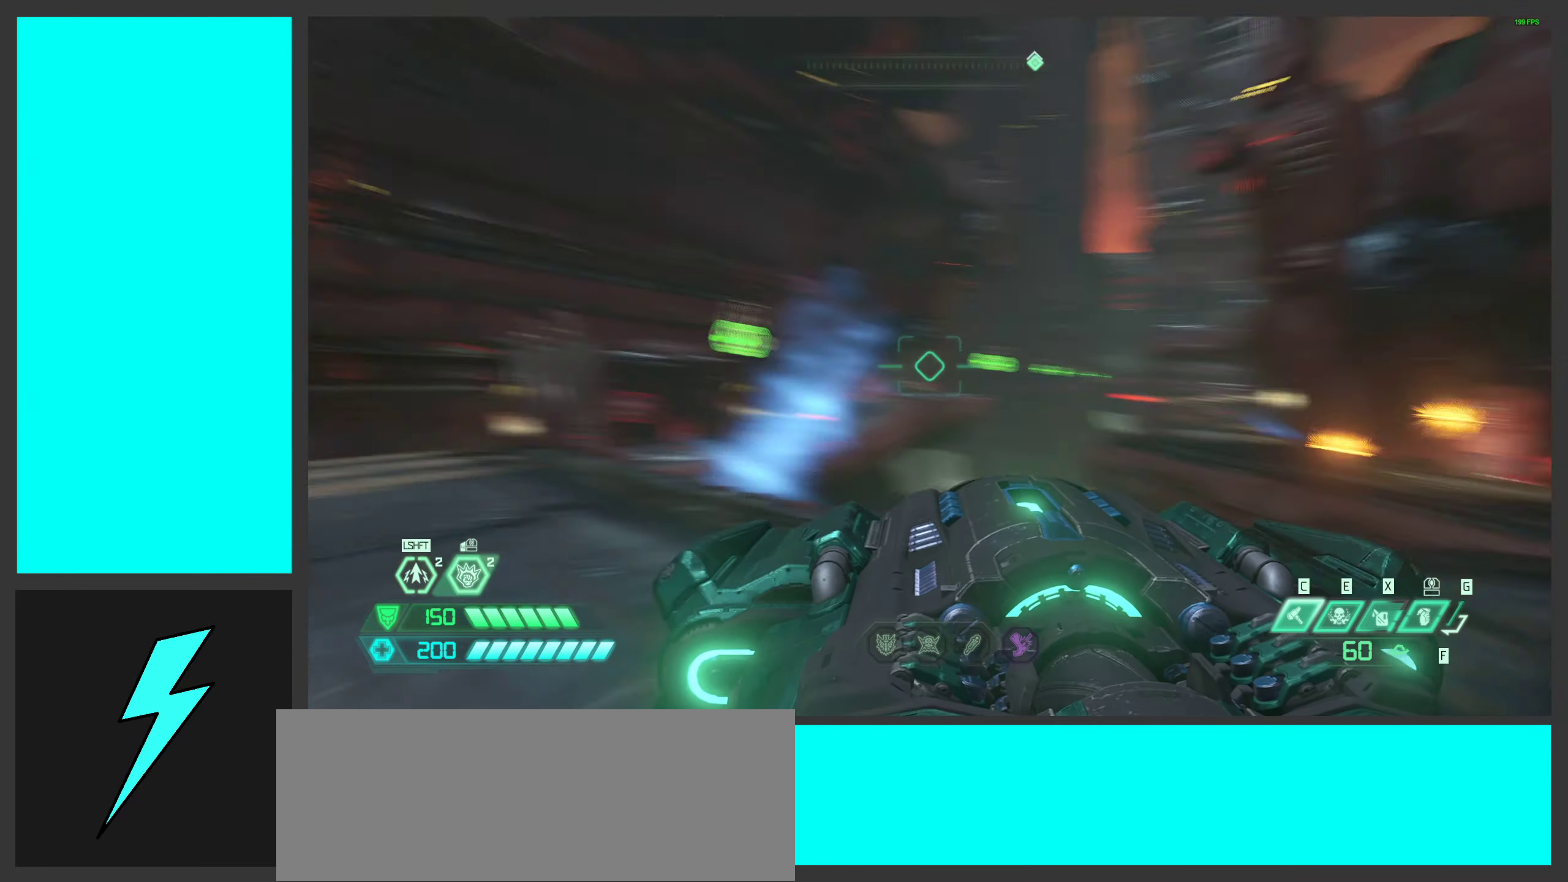
{"keys": ["a"], "mouse": [], "events": []}
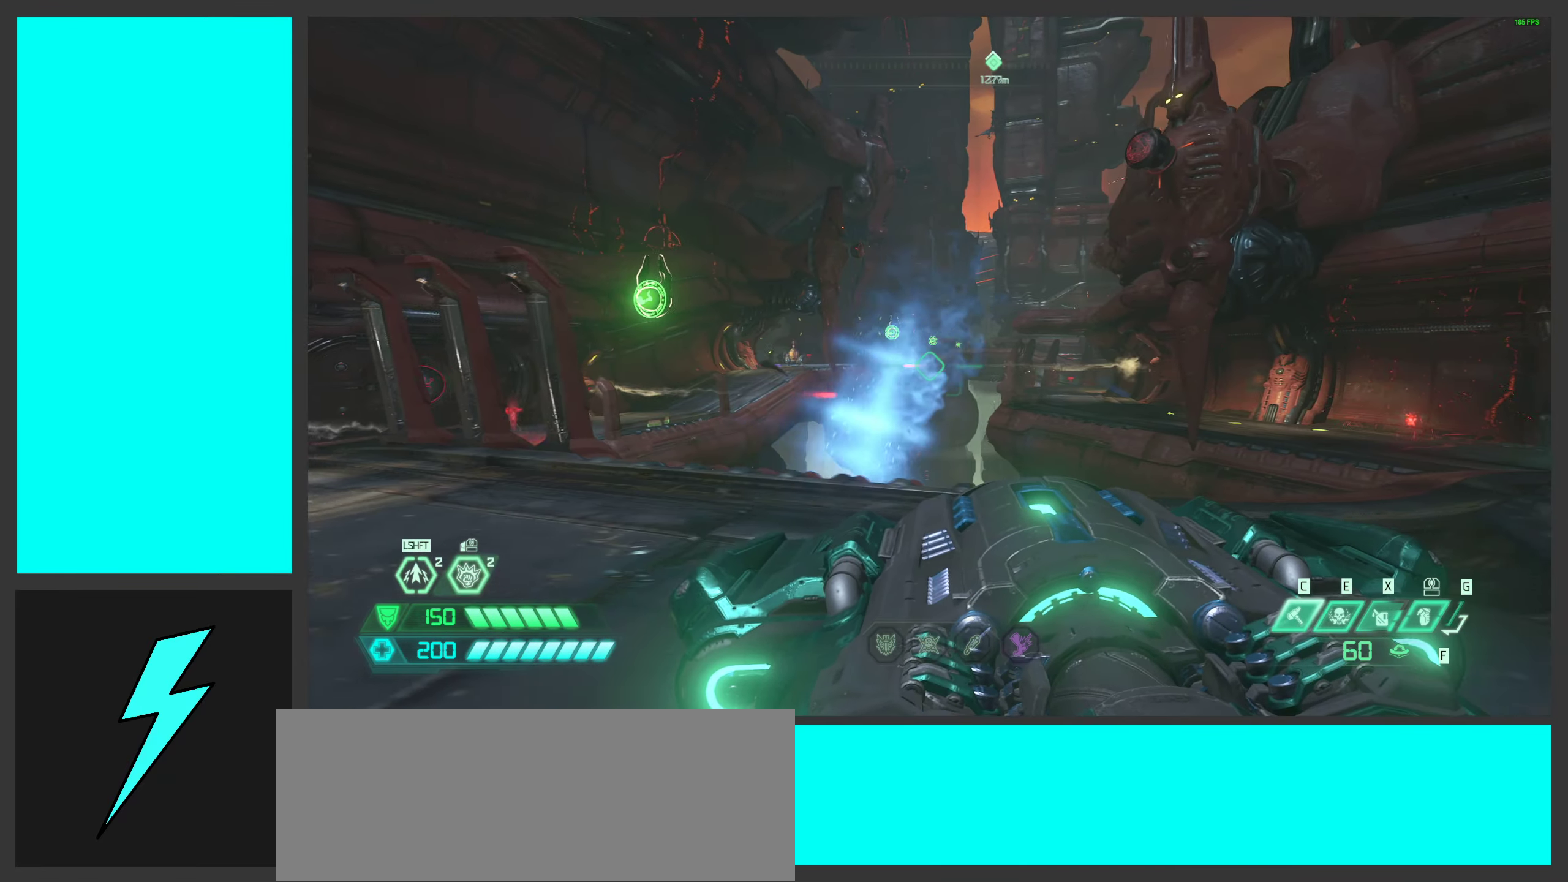
{"keys": [], "mouse": [], "events": [[300, "a", "up"]]}